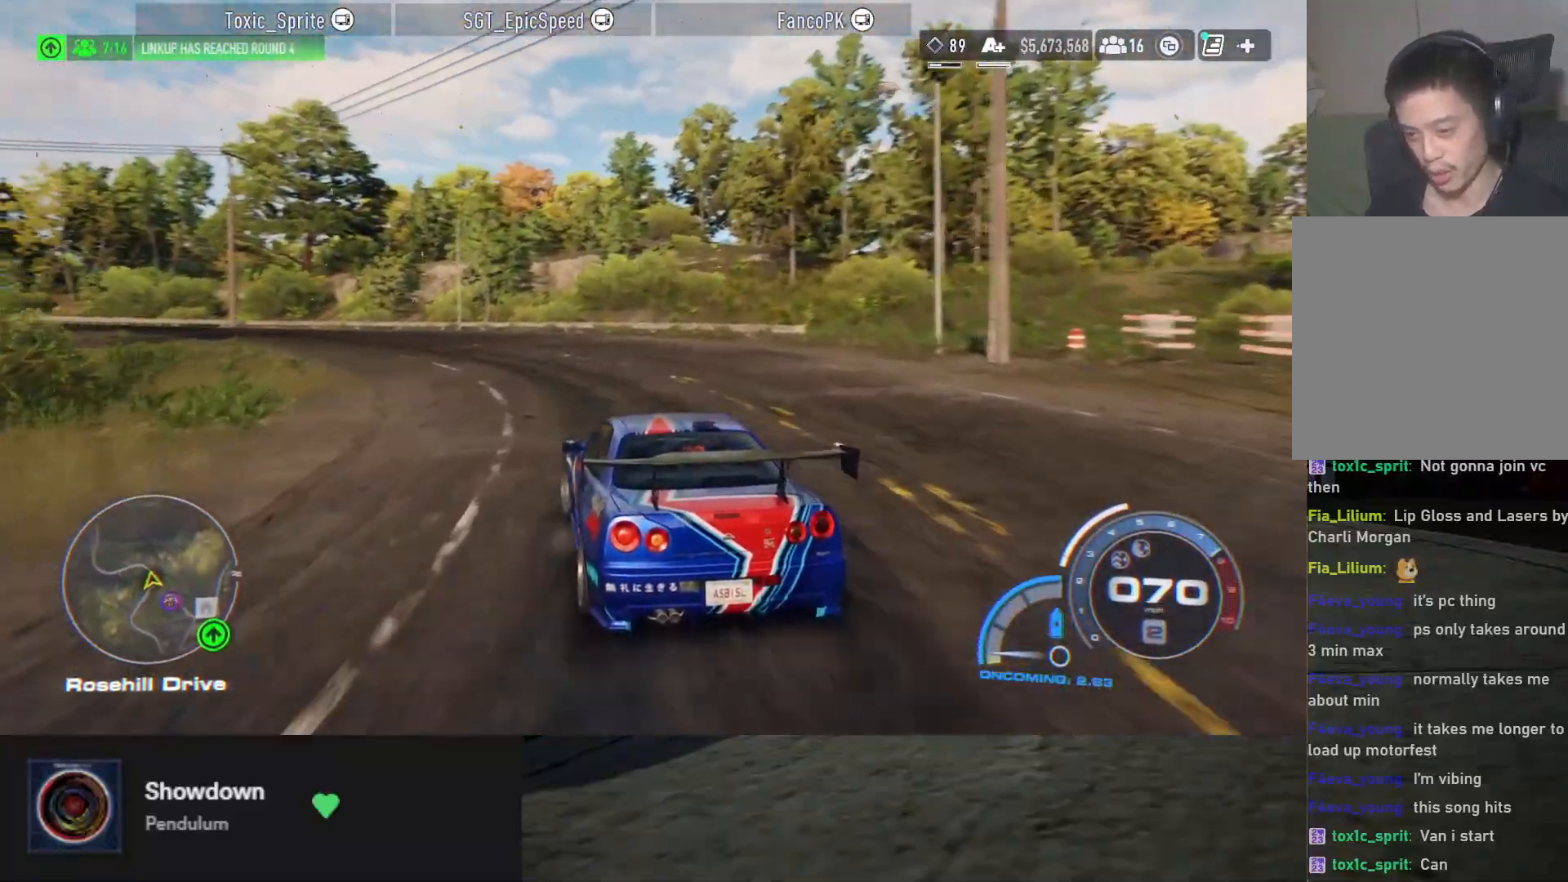
Gameplay with a controller (Xbox layout); each line is a JSON object with the inputs held at the frame after it. "events" lists button and stick changes between this image and that frame as [ms after this image, input, new state], when the widget could be followed in between.
{"buttons": ["R2"], "left_stick": "center", "right_stick": "center", "events": [[133, "left_stick", "center"], [200, "left_stick", "left"], [333, "left_stick", "center"]]}
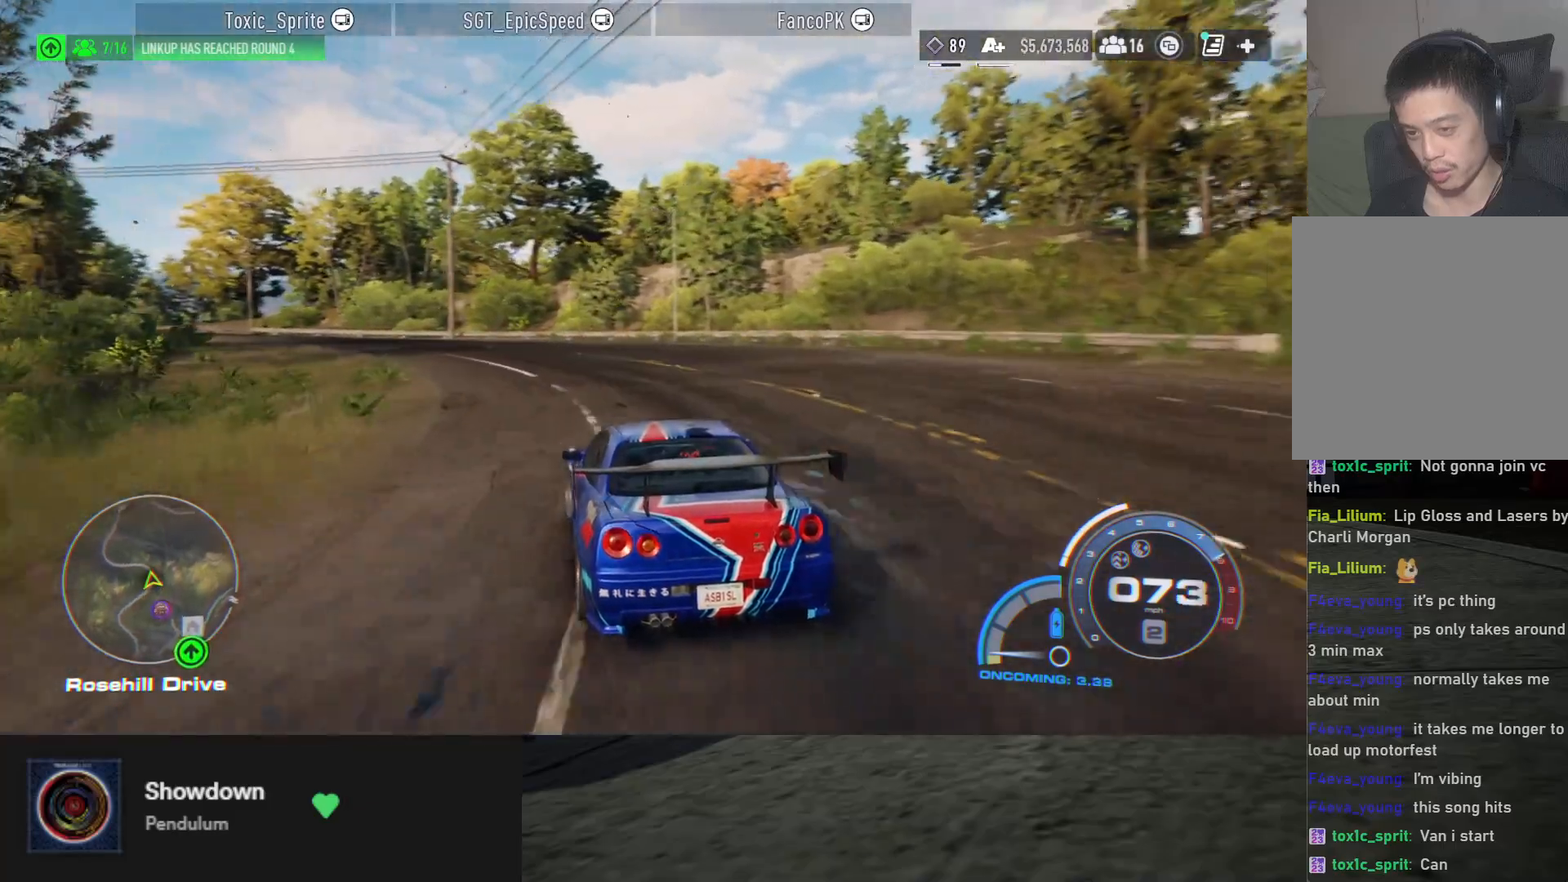
{"buttons": ["R2"], "left_stick": "left", "right_stick": "center", "events": [[350, "left_stick", "left"]]}
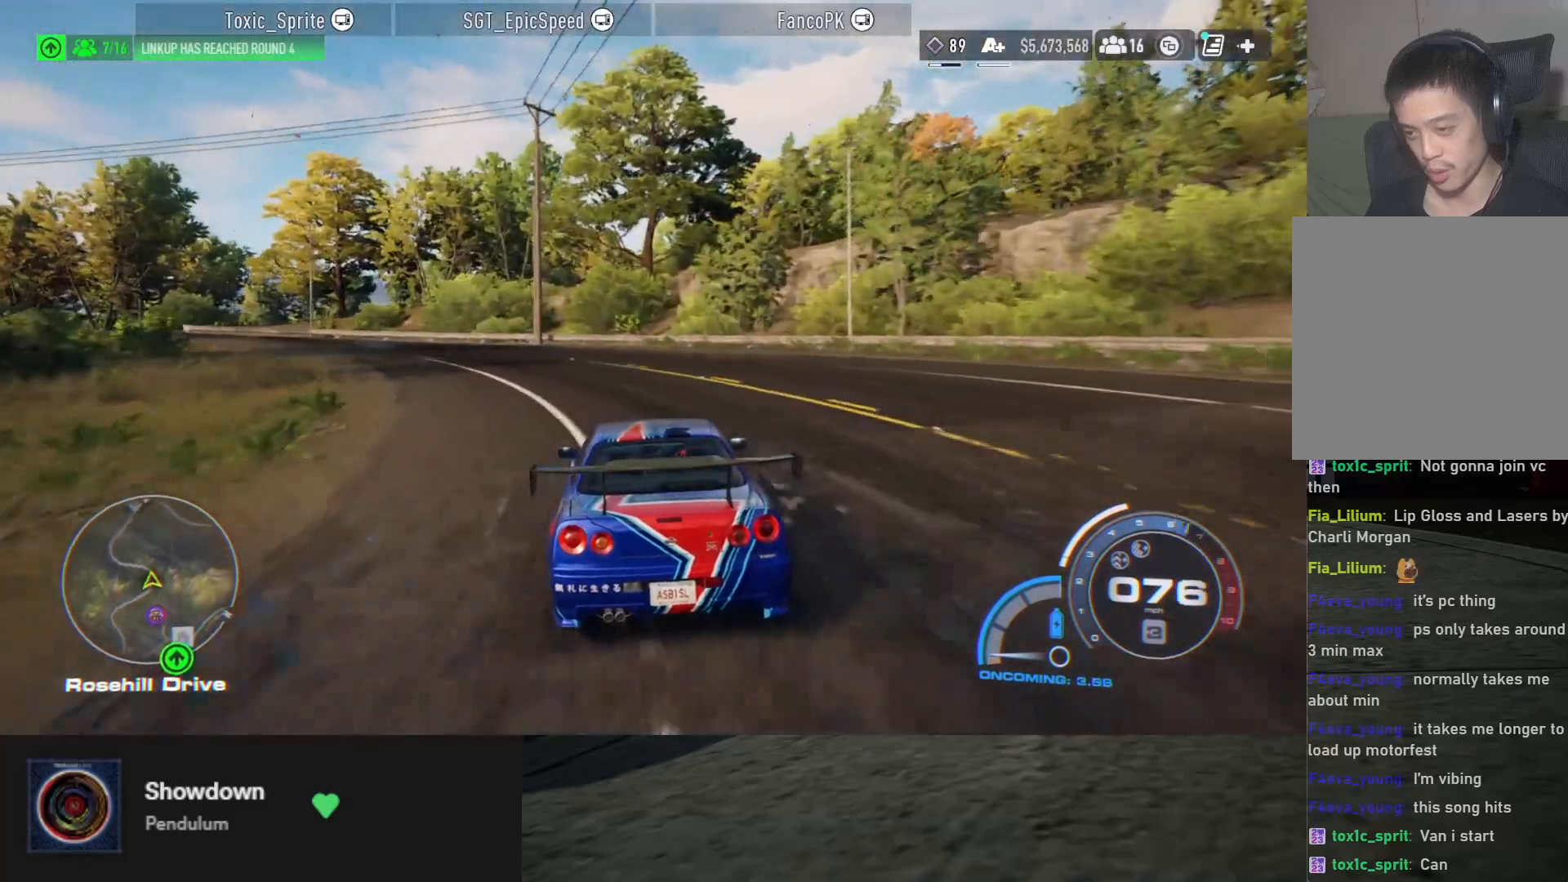
{"buttons": ["R2"], "left_stick": "down-left", "right_stick": "center", "events": [[217, "L2", "down"], [317, "L2", "up"], [350, "left_stick", "down-left"]]}
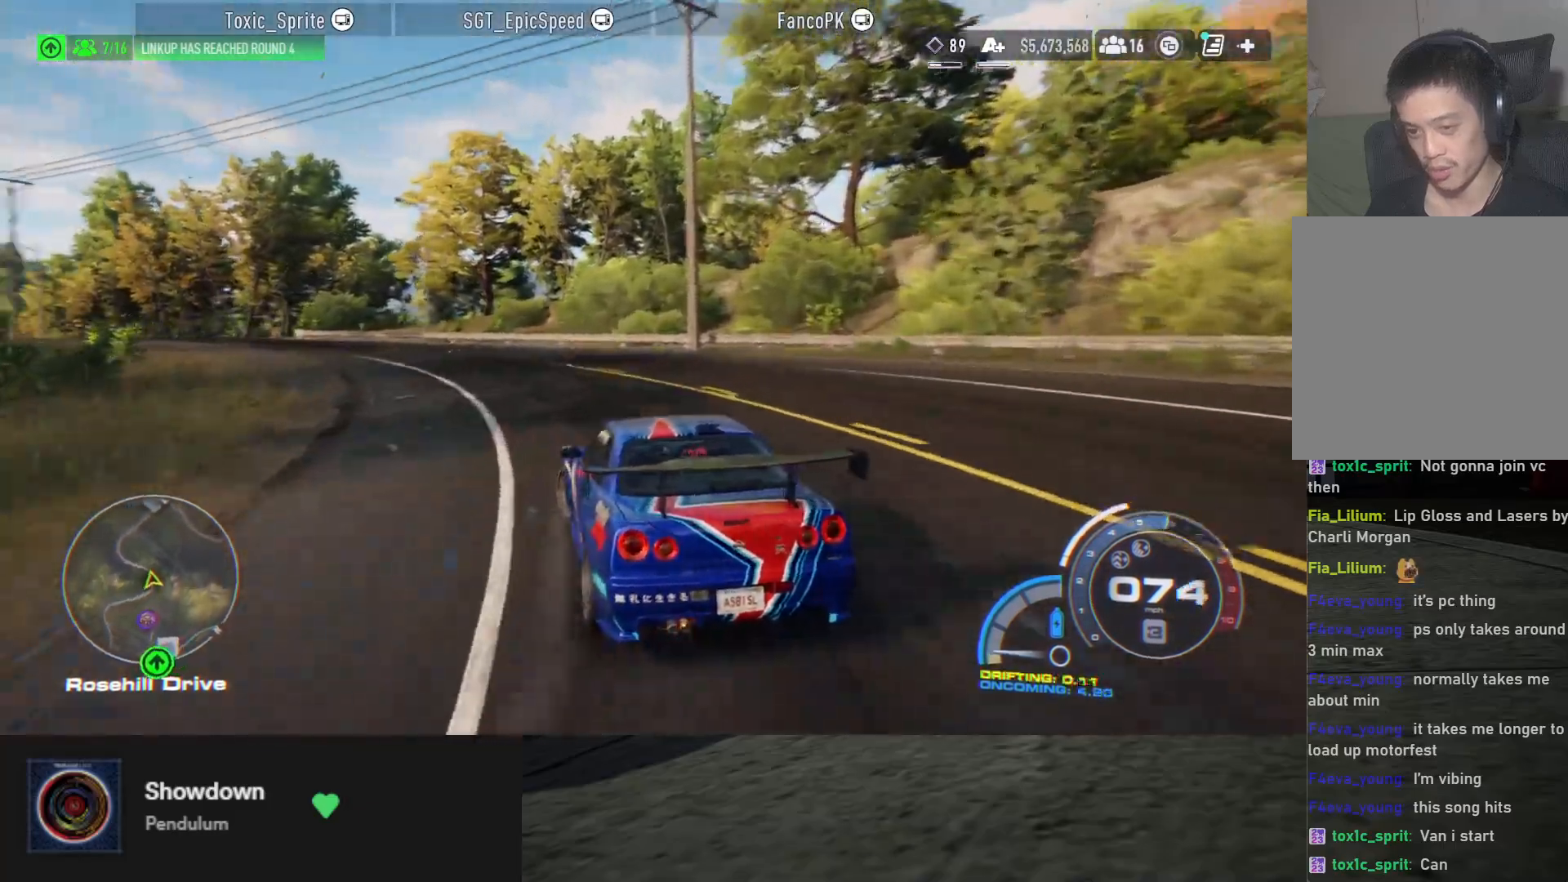
{"buttons": ["R2"], "left_stick": "down-left", "right_stick": "center", "events": []}
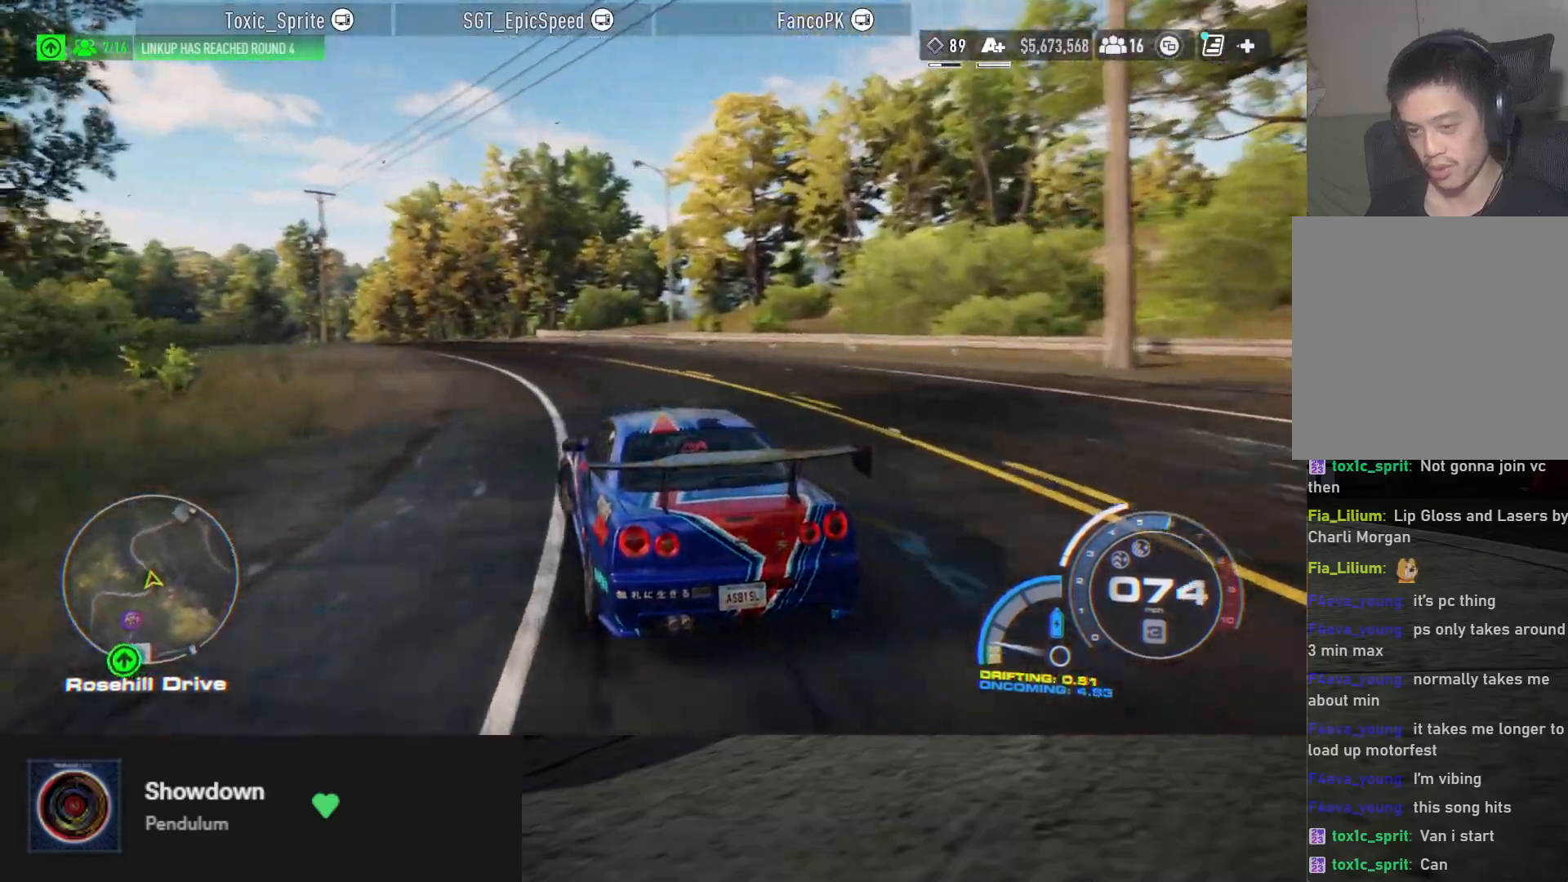
{"buttons": ["R2"], "left_stick": "down-left", "right_stick": "center", "events": []}
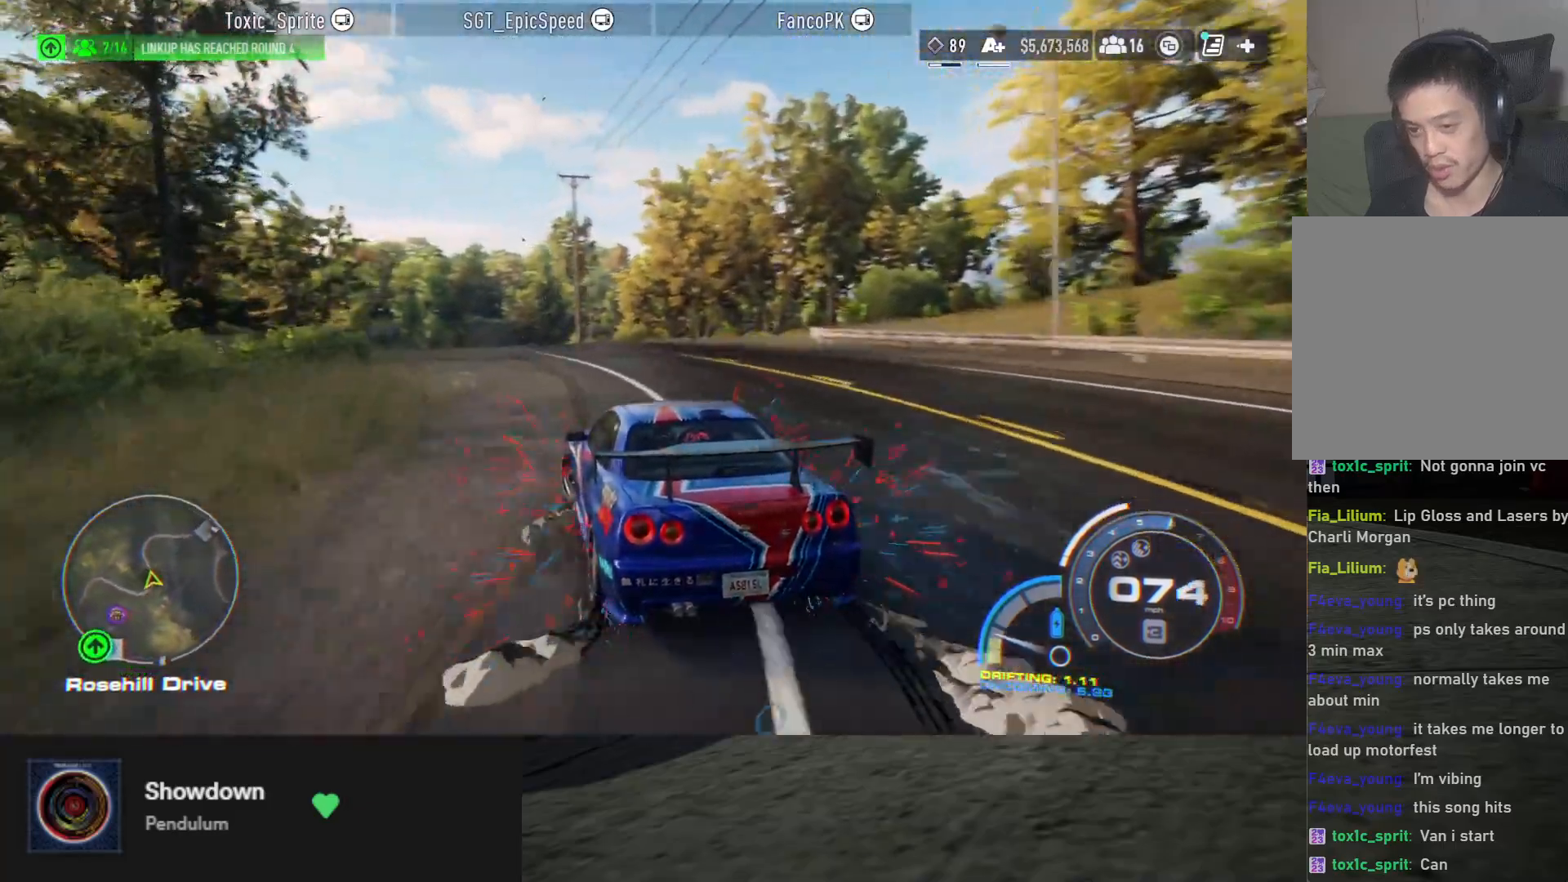
{"buttons": ["R2"], "left_stick": "down", "right_stick": "center", "events": [[17, "left_stick", "down"], [283, "left_stick", "down-right"], [417, "left_stick", "down"]]}
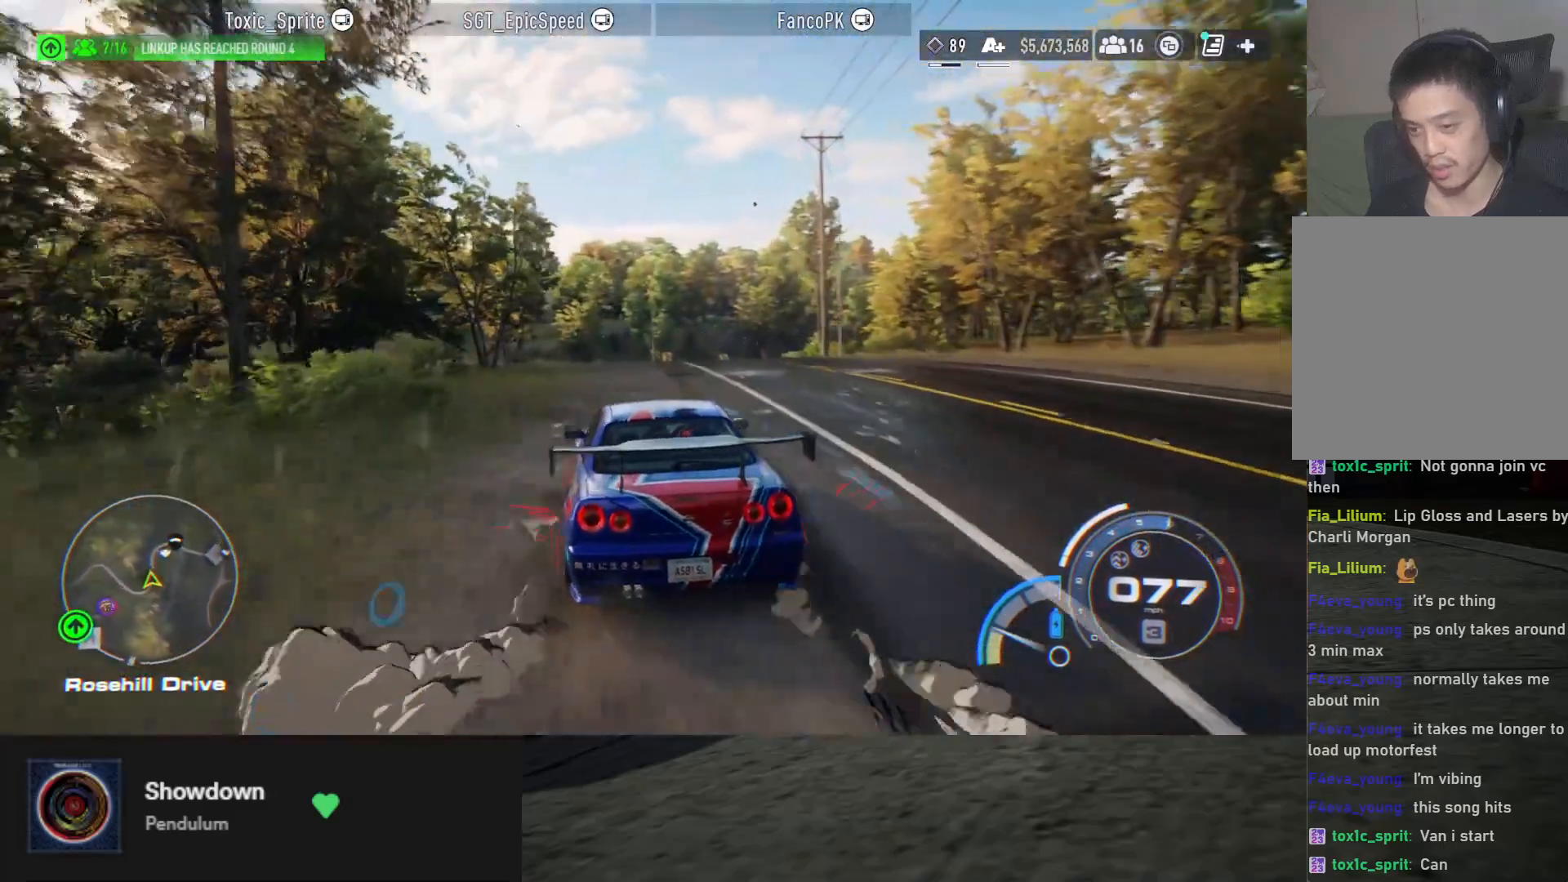
{"buttons": ["R2"], "left_stick": "center", "right_stick": "center", "events": [[383, "left_stick", "right"], [483, "left_stick", "center"]]}
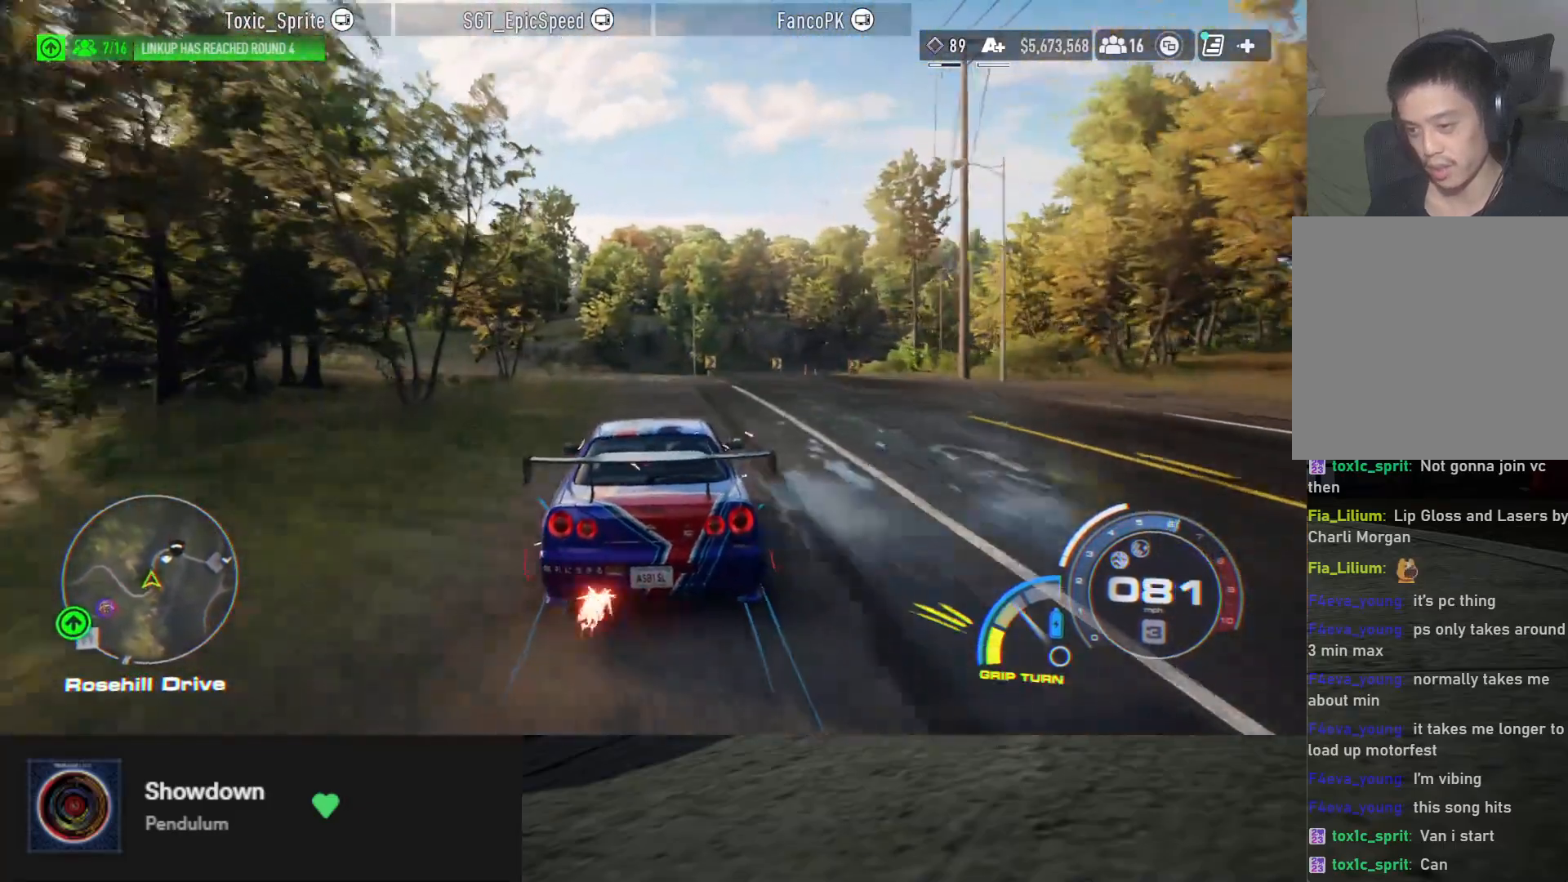
{"buttons": ["R2"], "left_stick": "right", "right_stick": "center", "events": [[367, "left_stick", "right"]]}
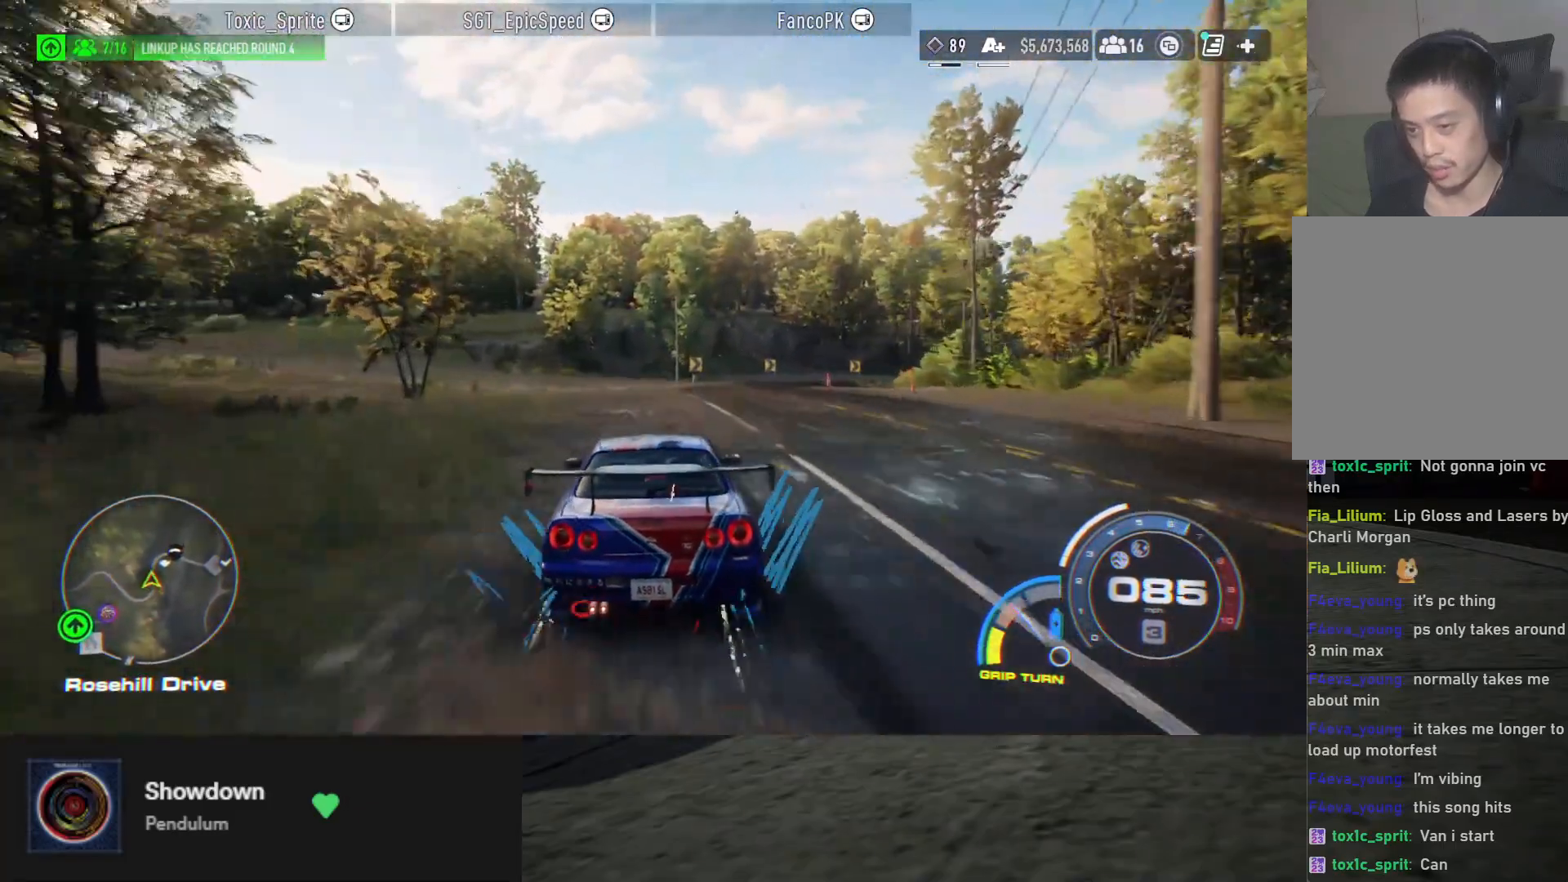
{"buttons": ["R2"], "left_stick": "left", "right_stick": "center", "events": [[67, "left_stick", "center"], [417, "left_stick", "left"]]}
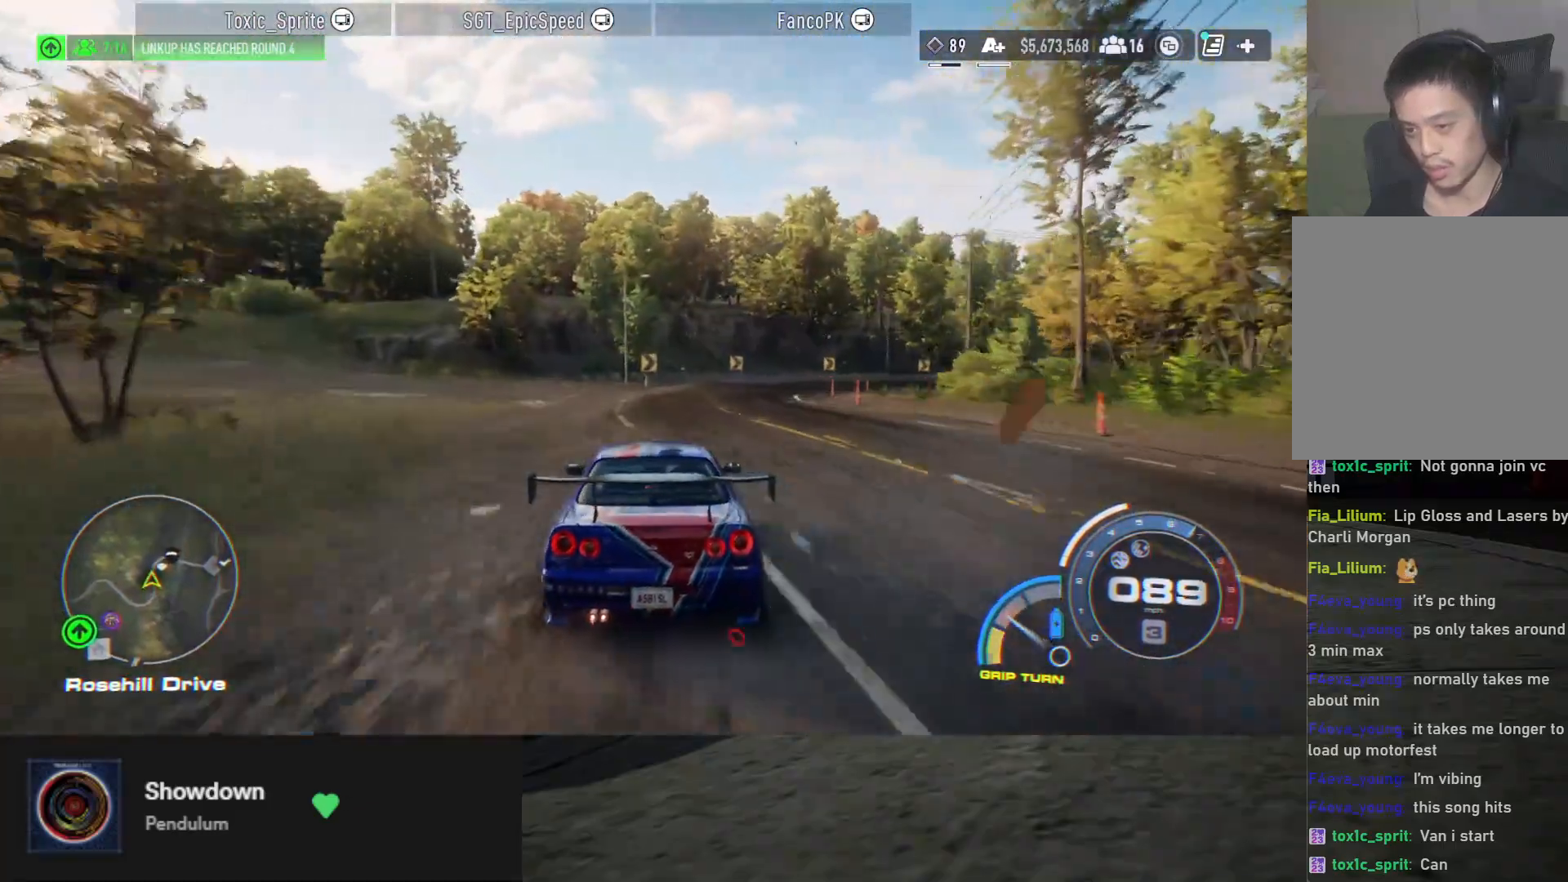
{"buttons": [], "left_stick": "right", "right_stick": "center", "events": [[33, "left_stick", "center"], [250, "left_stick", "right"], [433, "R2", "up"]]}
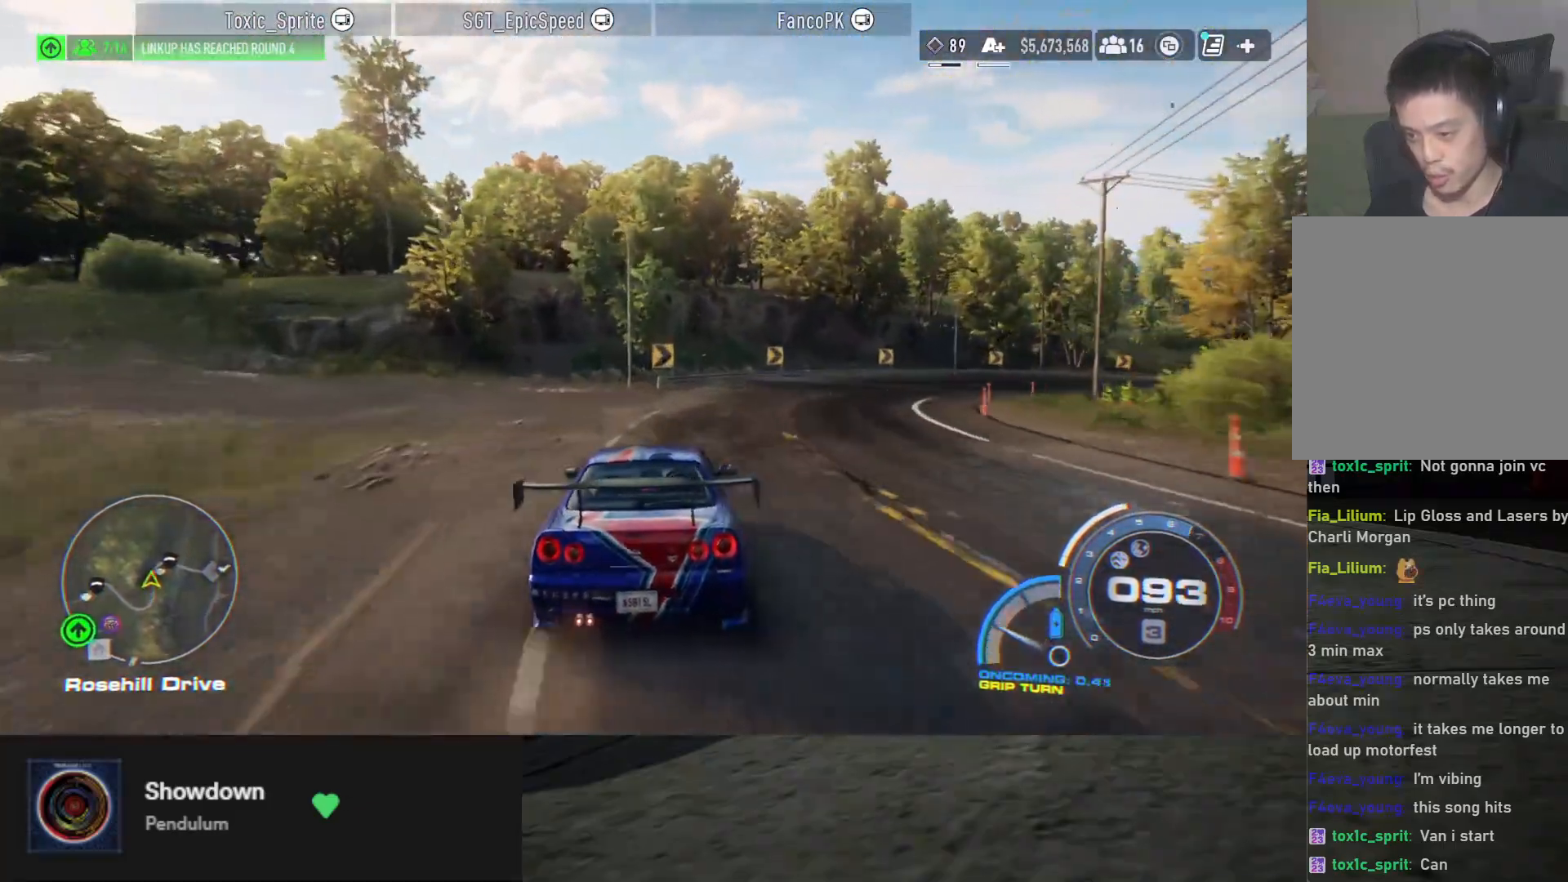
{"buttons": ["R2"], "left_stick": "right", "right_stick": "center", "events": [[300, "R2", "down"]]}
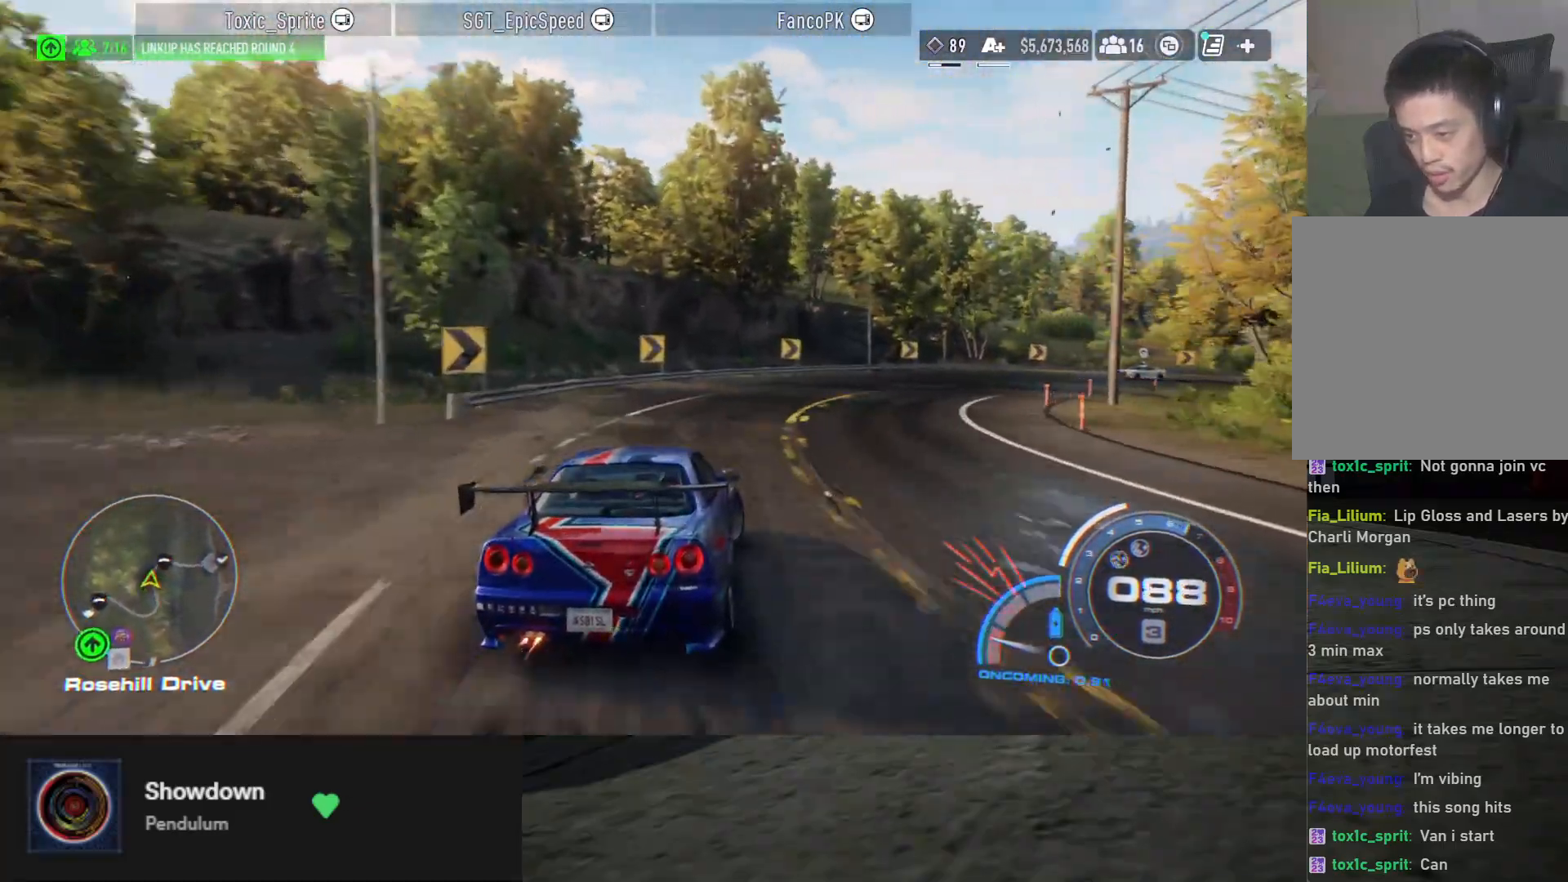
{"buttons": ["A", "L2"], "left_stick": "right", "right_stick": "center", "events": [[283, "R2", "up"], [400, "L2", "down"], [433, "A", "down"]]}
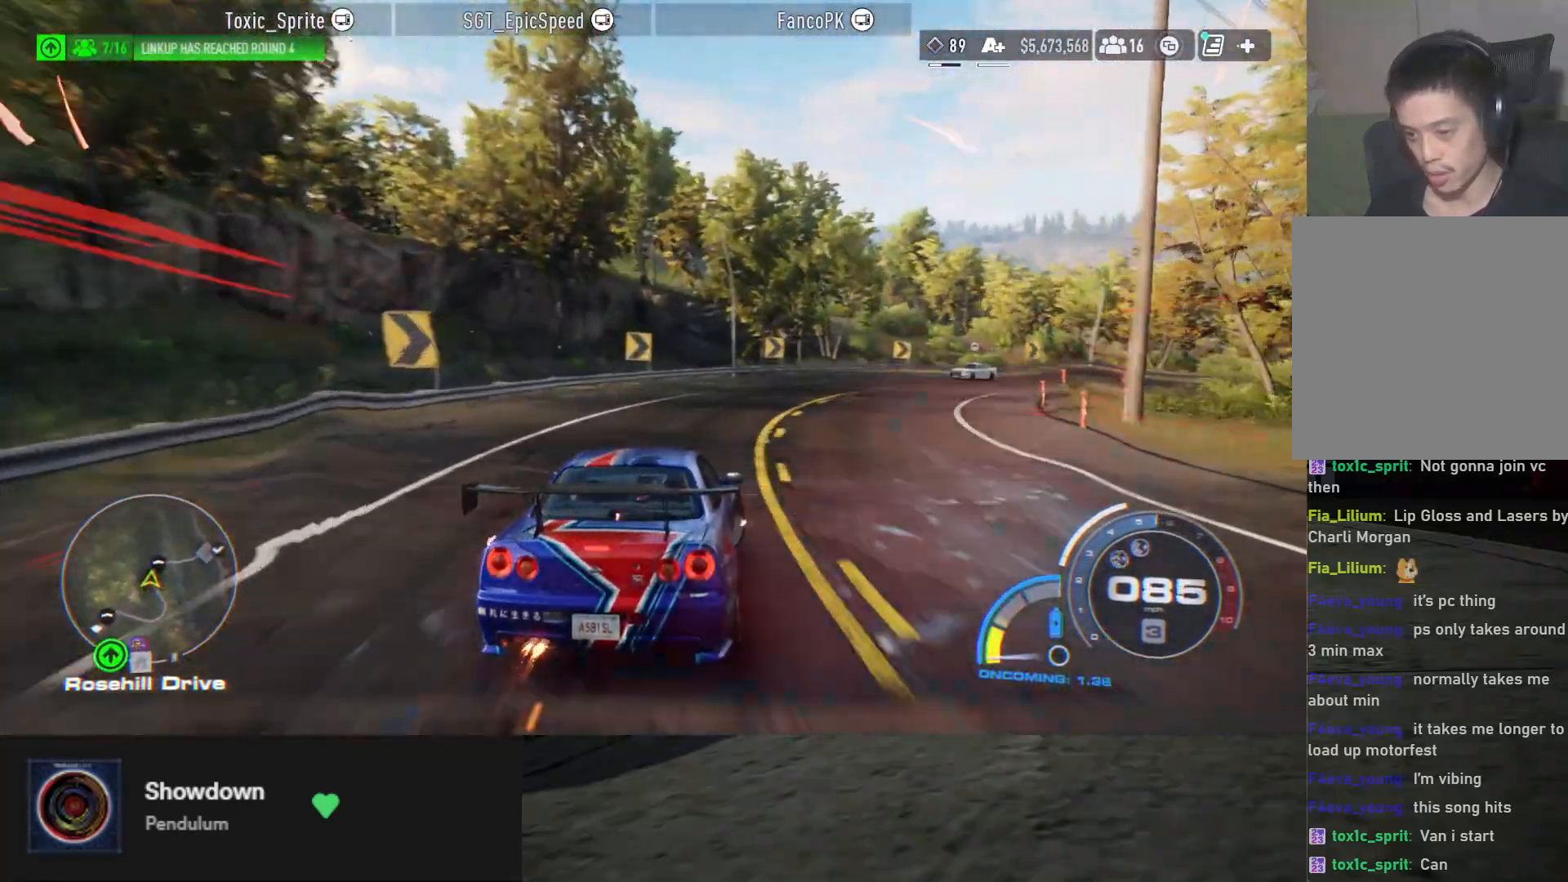
{"buttons": ["L2"], "left_stick": "left", "right_stick": "center", "events": [[17, "A", "up"], [383, "left_stick", "center"], [450, "left_stick", "left"]]}
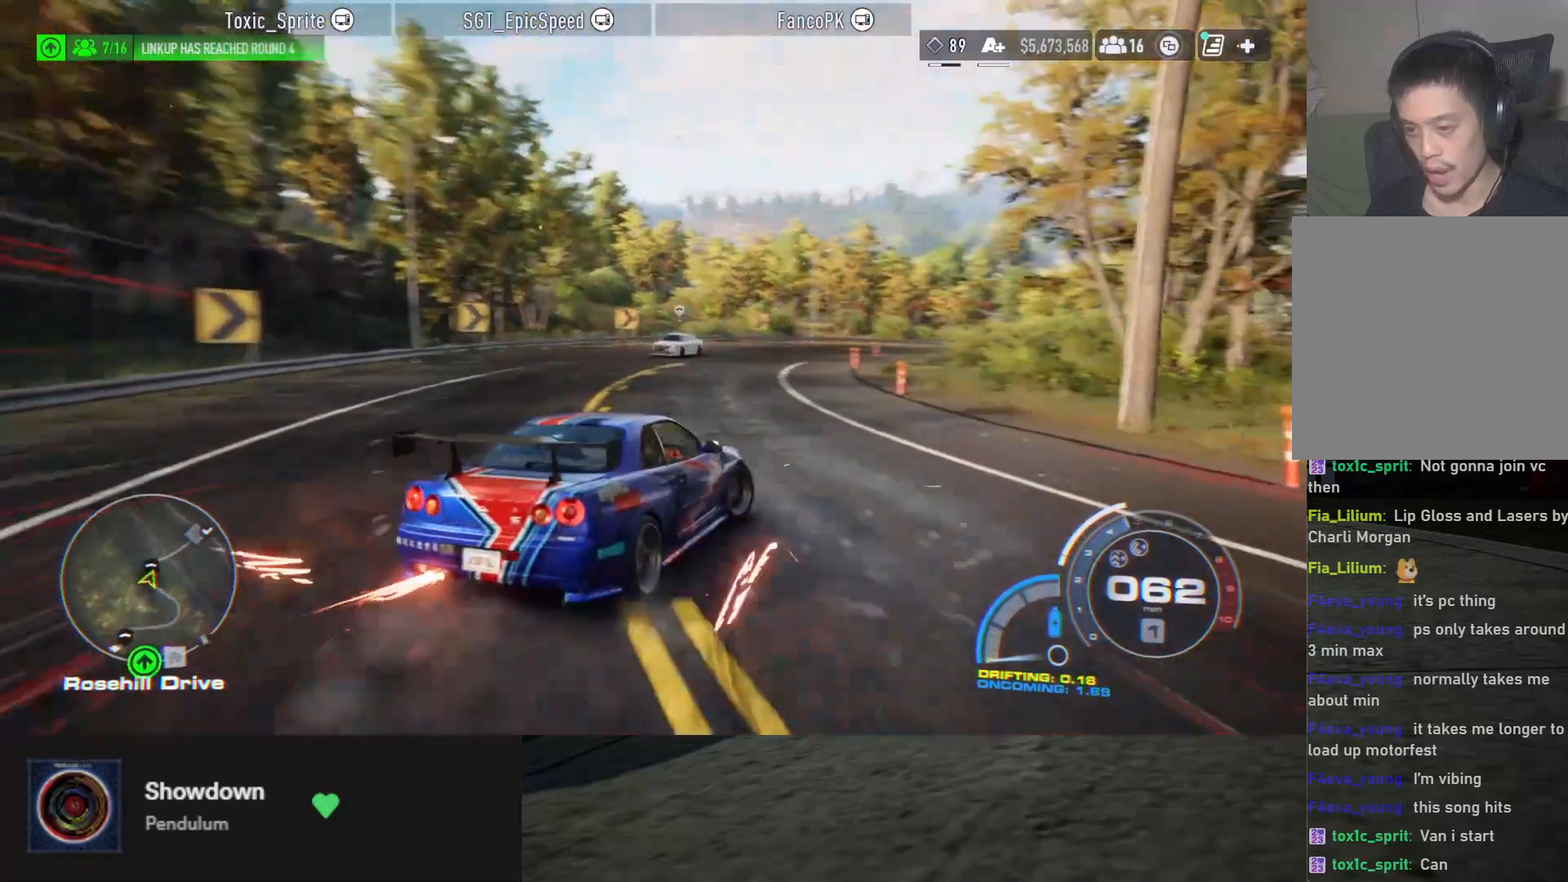
{"buttons": ["L2", "START"], "left_stick": "left", "right_stick": "center", "events": [[450, "START", "down"]]}
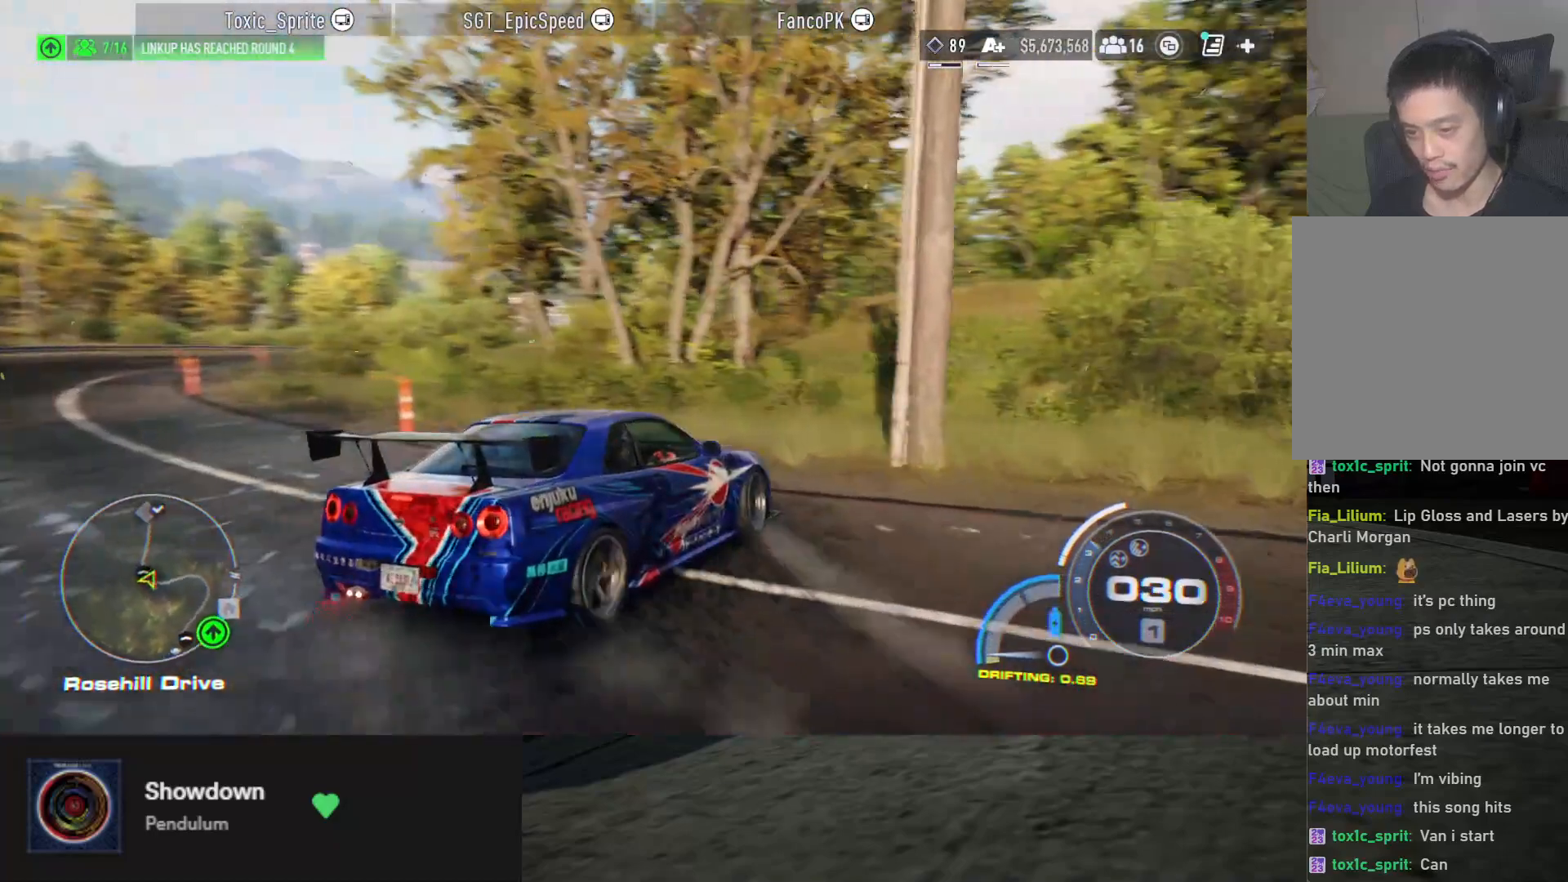
{"buttons": [], "left_stick": "center", "right_stick": "center", "events": [[133, "START", "up"], [200, "L2", "up"], [483, "left_stick", "center"]]}
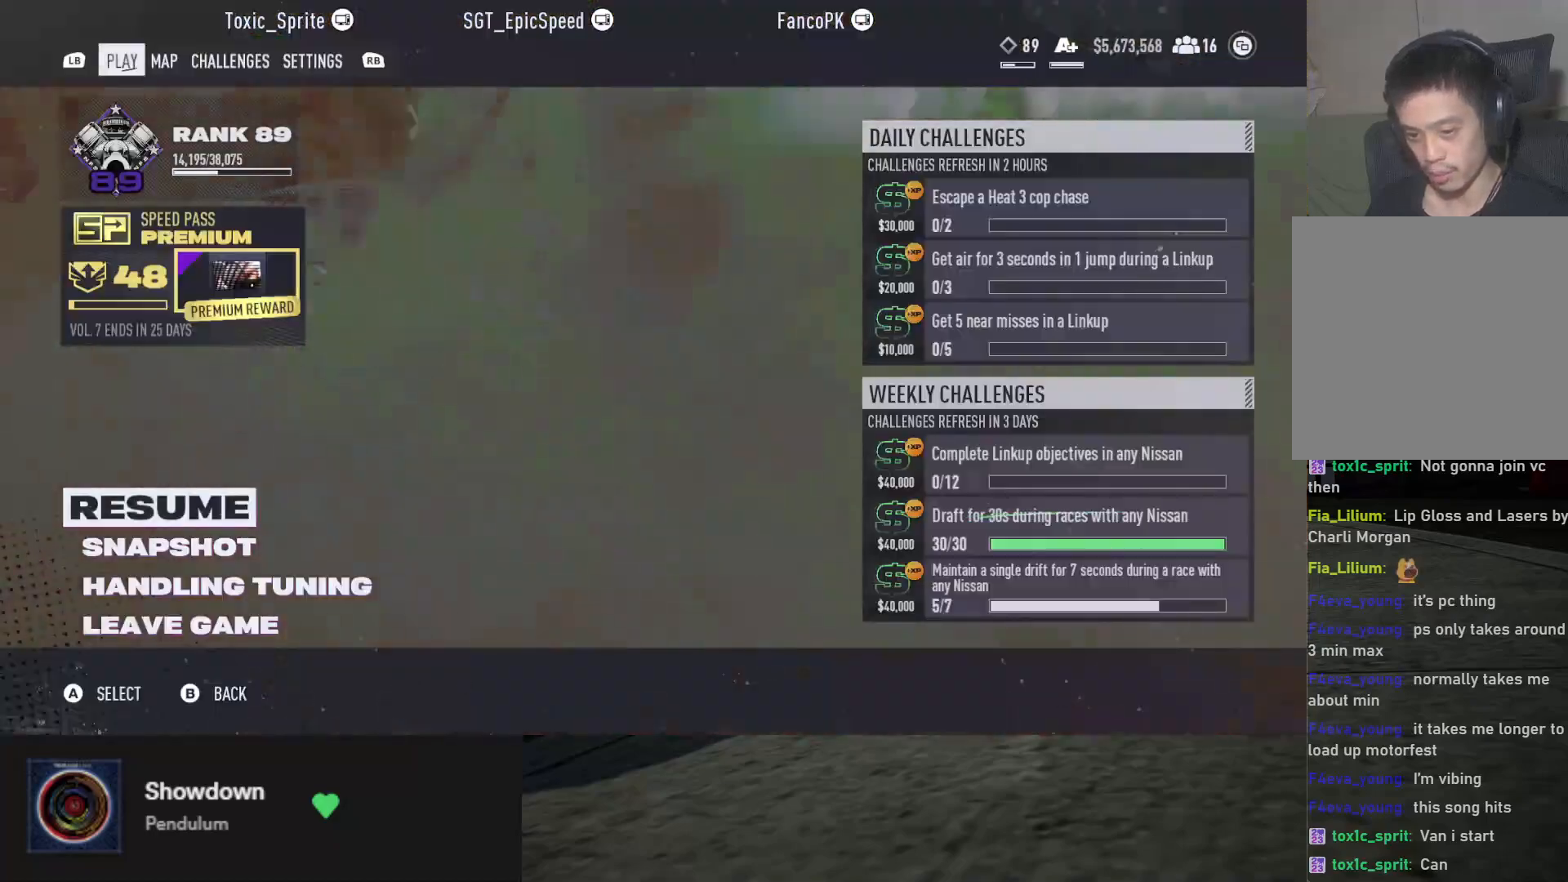
{"buttons": [], "left_stick": "center", "right_stick": "center", "events": [[200, "DPAD_DOWN", "down"], [283, "DPAD_DOWN", "up"], [350, "DPAD_DOWN", "down"], [433, "DPAD_DOWN", "up"]]}
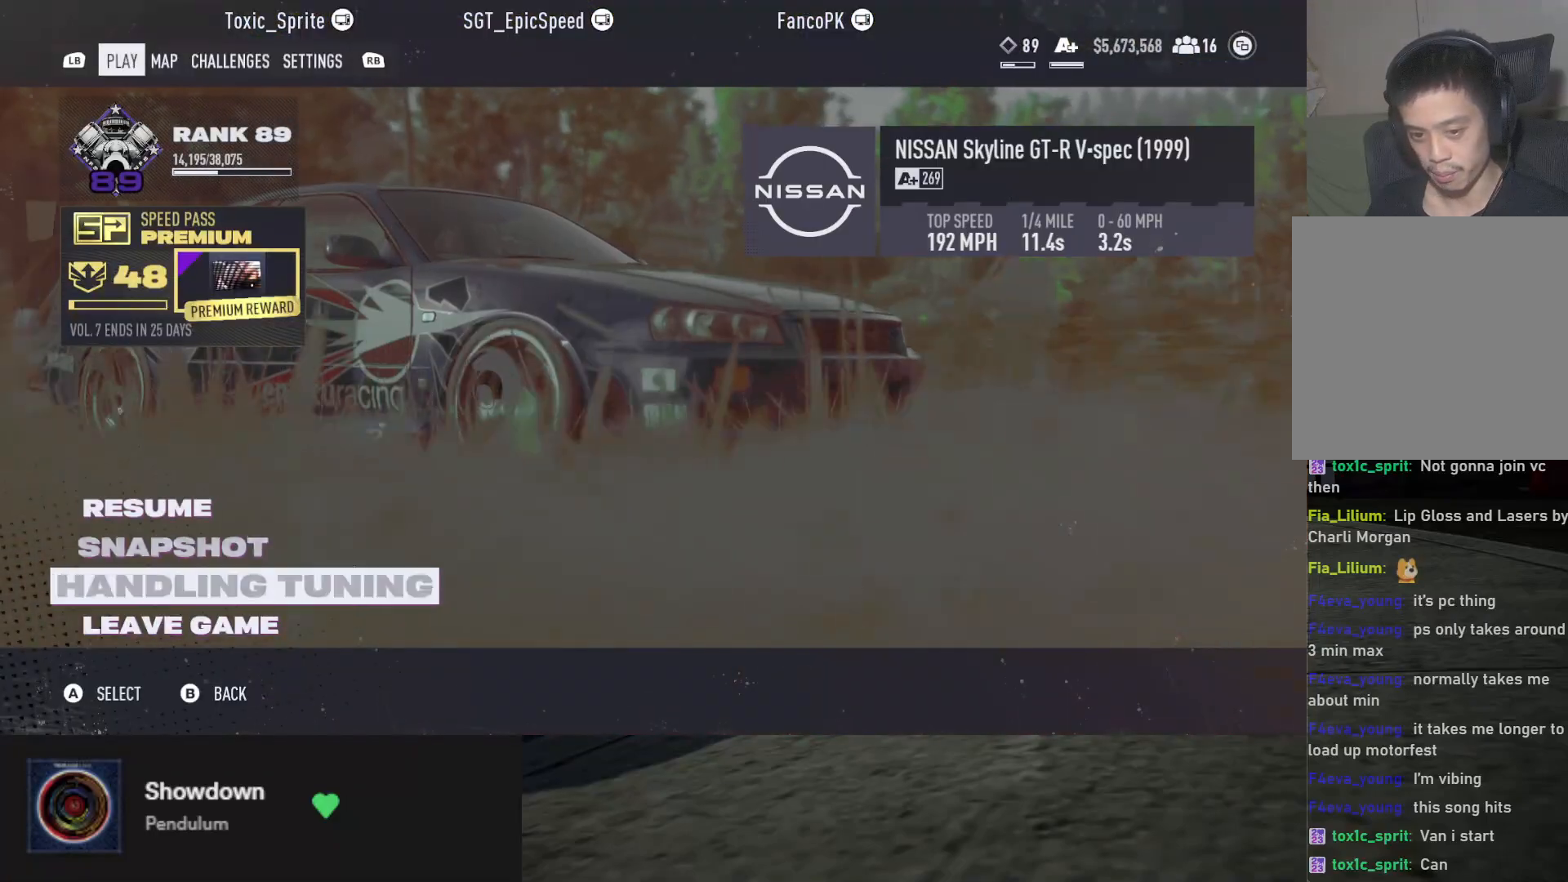
{"buttons": ["DPAD_DOWN"], "left_stick": "center", "right_stick": "center", "events": [[117, "A", "down"], [200, "A", "up"], [417, "DPAD_DOWN", "down"]]}
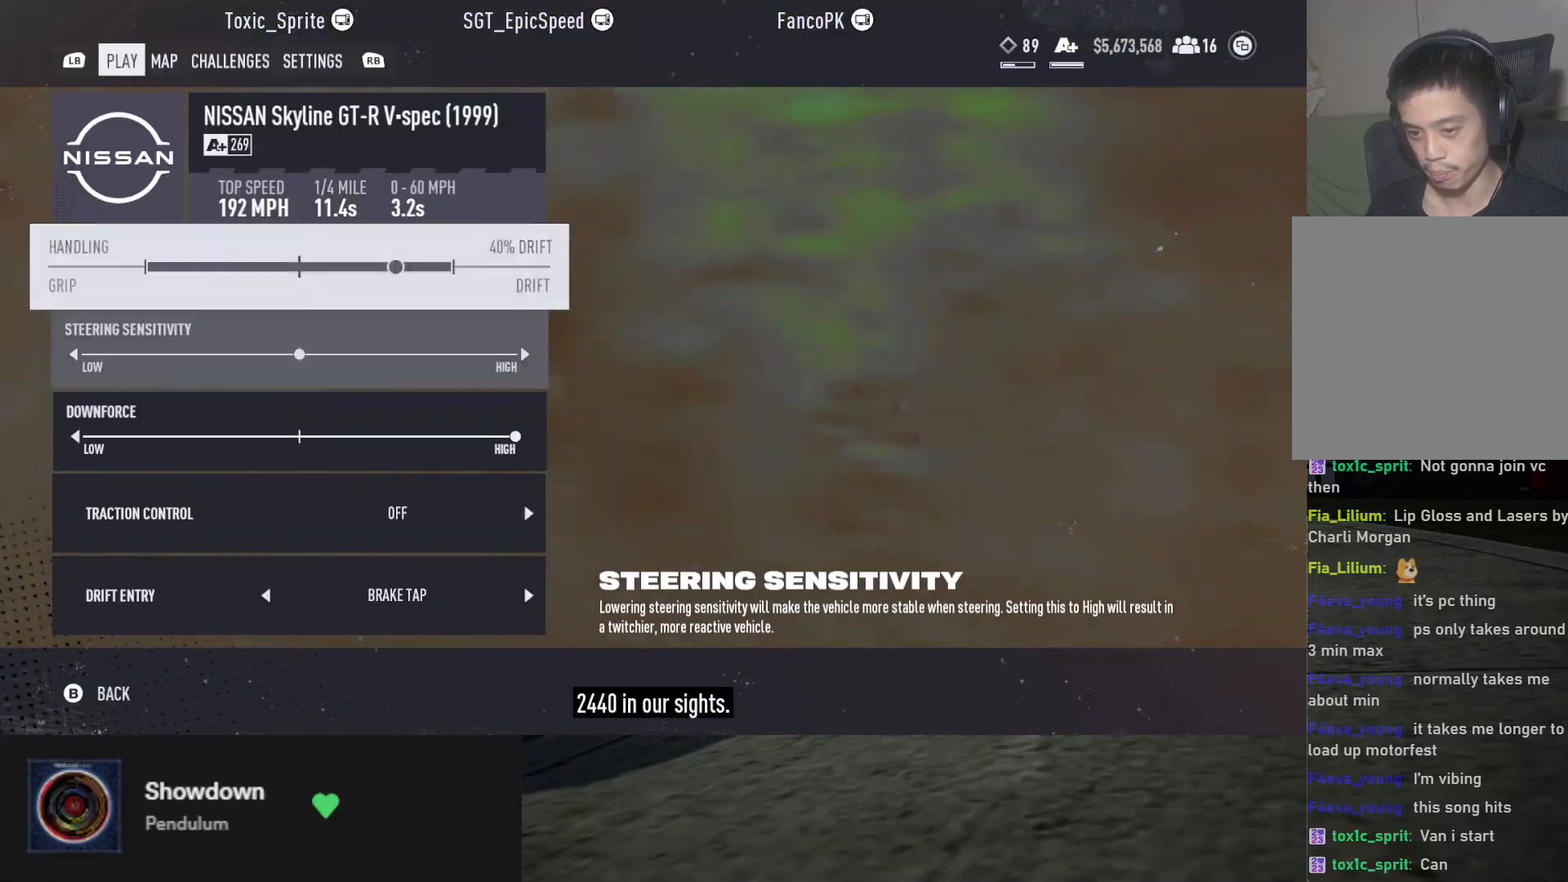
{"buttons": [], "left_stick": "center", "right_stick": "center", "events": [[17, "DPAD_DOWN", "up"], [67, "DPAD_DOWN", "down"], [150, "DPAD_DOWN", "up"], [217, "DPAD_DOWN", "down"], [300, "DPAD_DOWN", "up"], [383, "DPAD_DOWN", "down"], [467, "DPAD_DOWN", "up"]]}
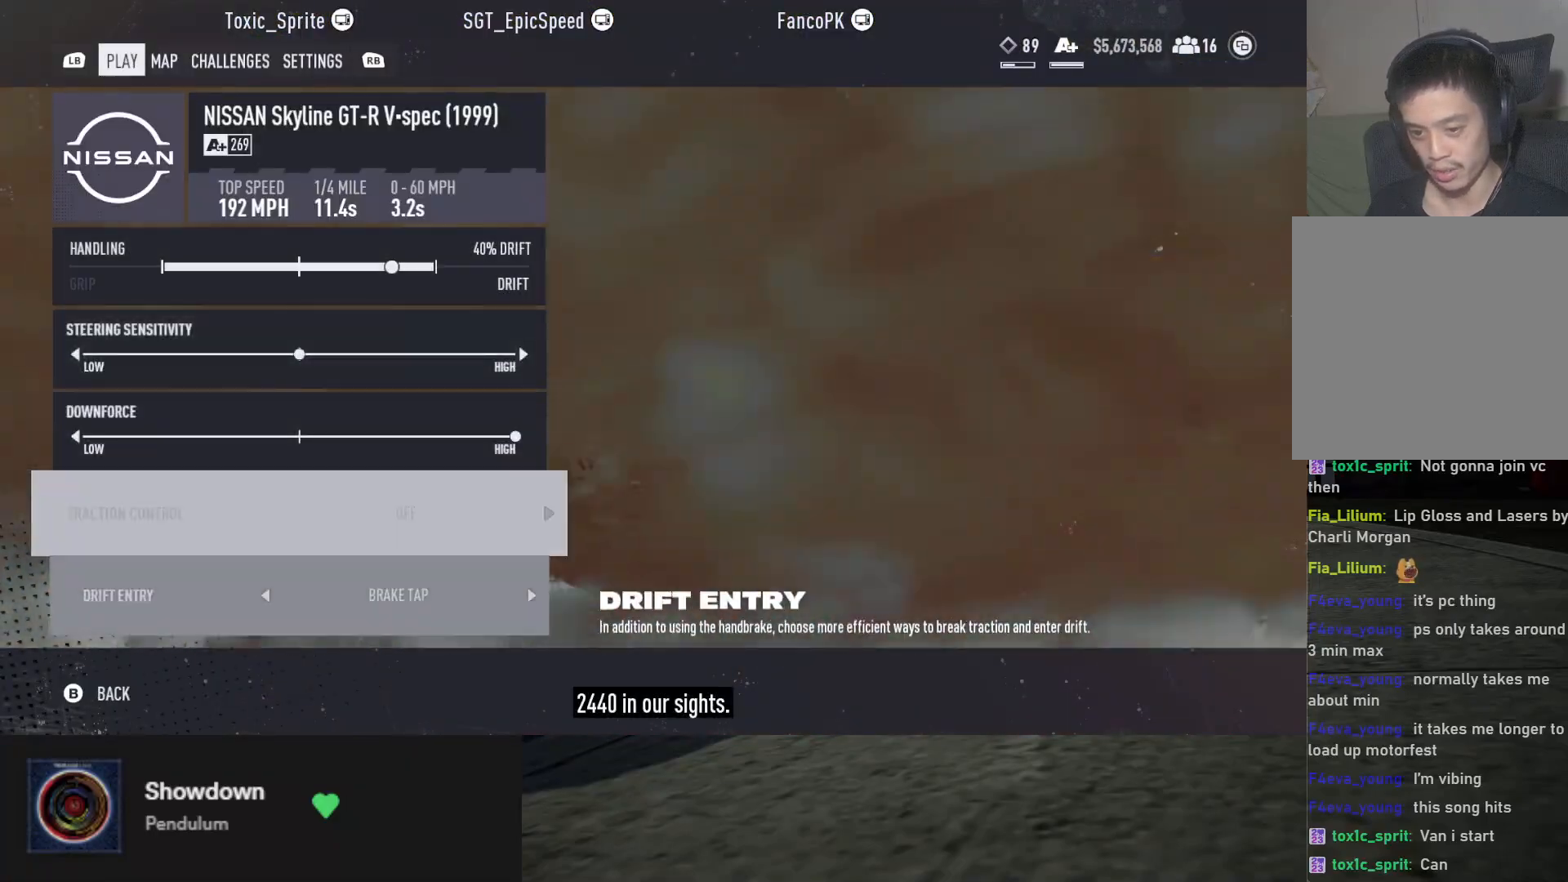
{"buttons": [], "left_stick": "center", "right_stick": "center", "events": [[67, "DPAD_RIGHT", "down"], [150, "DPAD_RIGHT", "up"]]}
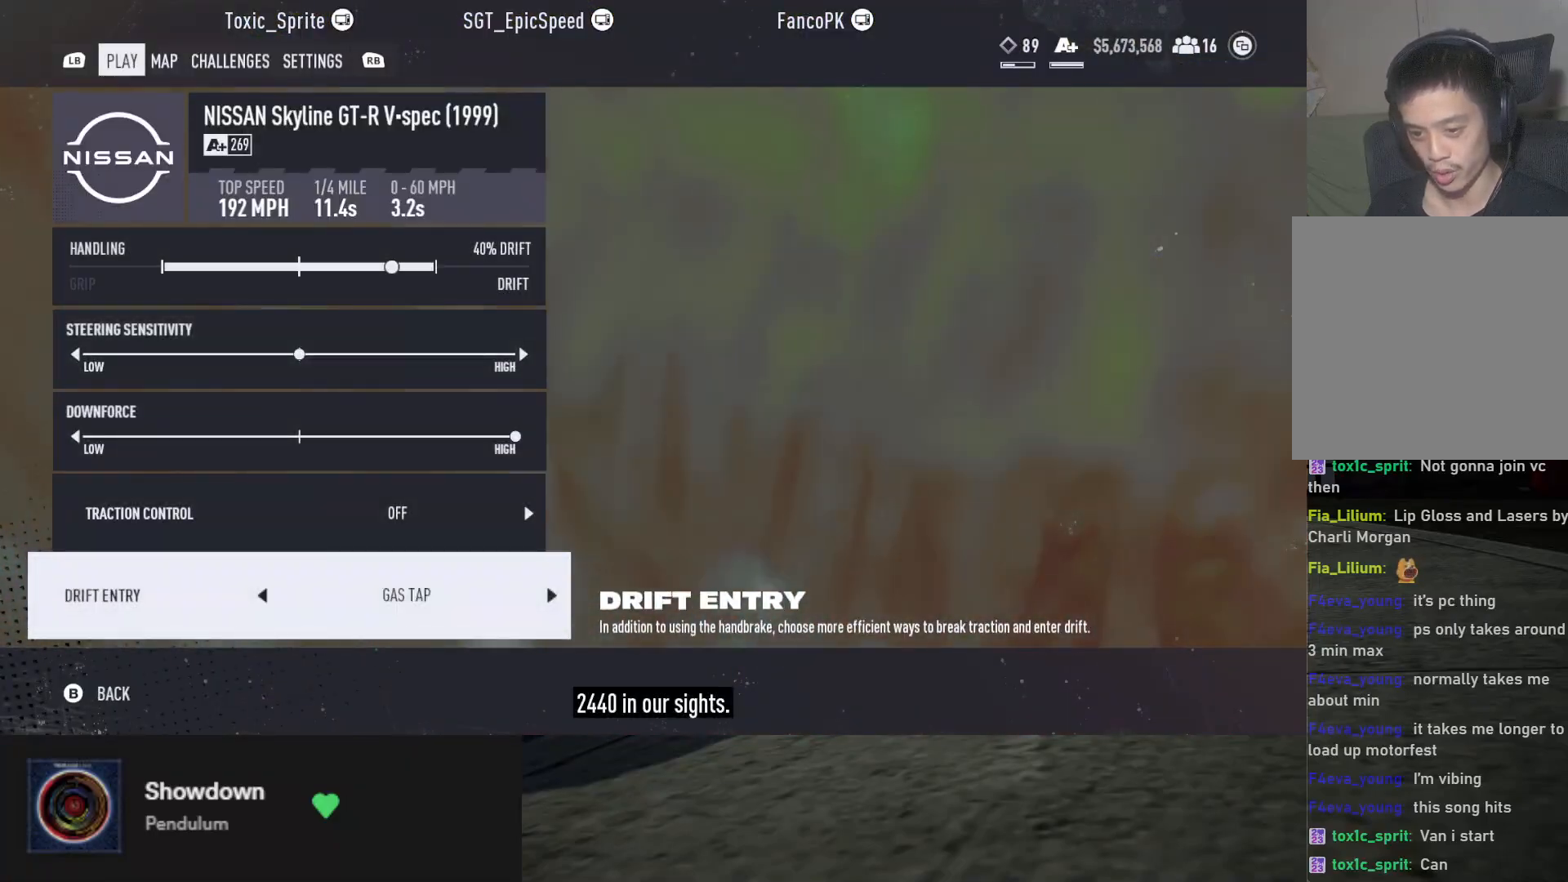
{"buttons": [], "left_stick": "center", "right_stick": "center", "events": [[17, "DPAD_RIGHT", "down"], [117, "DPAD_RIGHT", "up"], [383, "B", "down"], [433, "B", "up"]]}
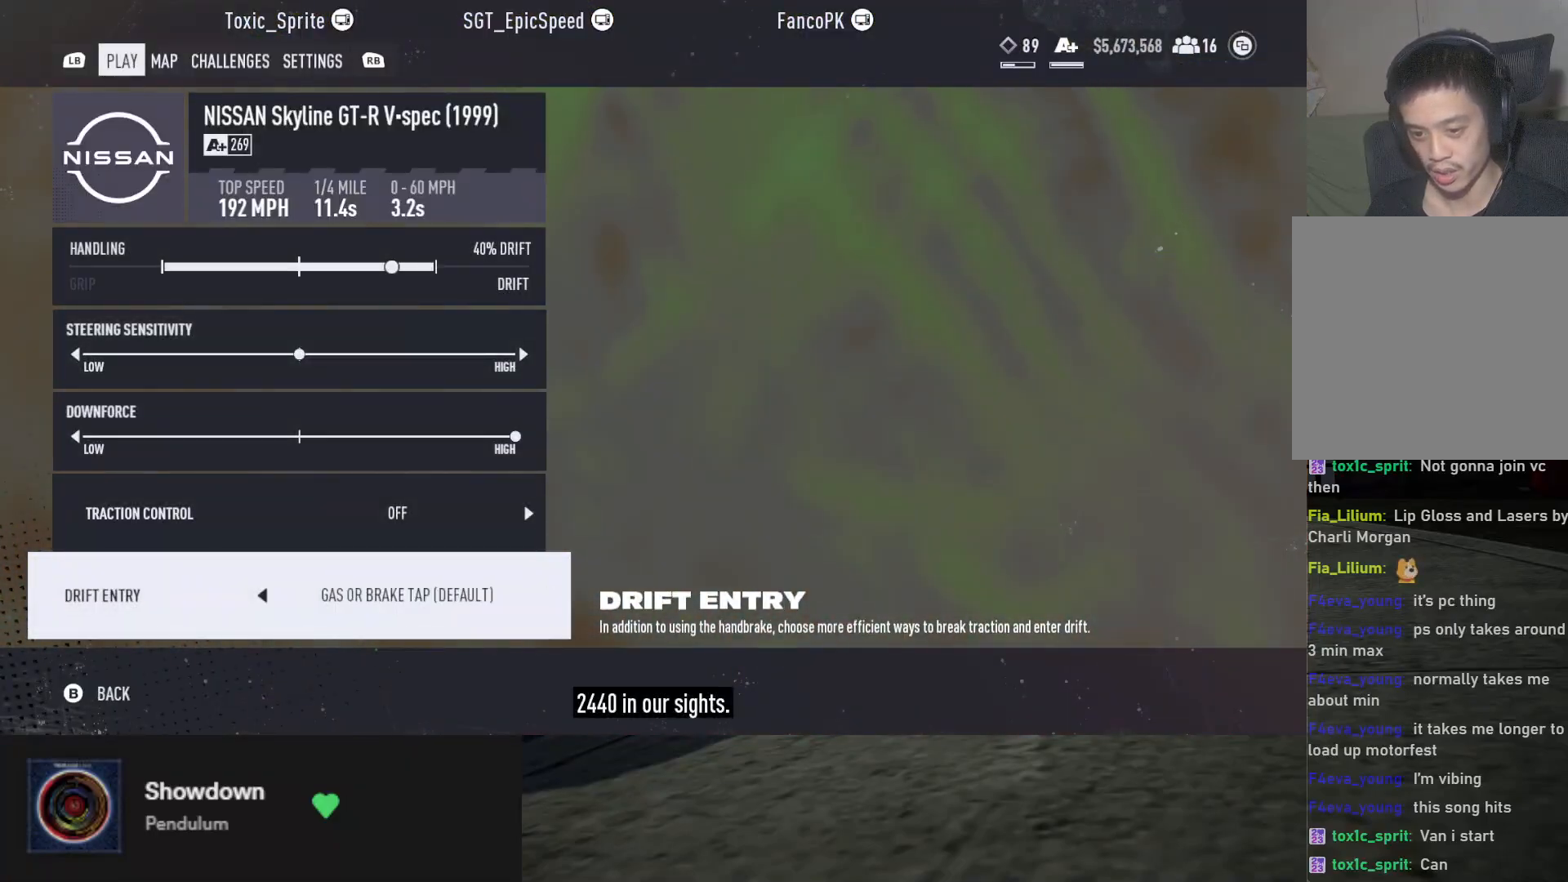
{"buttons": [], "left_stick": "center", "right_stick": "center", "events": []}
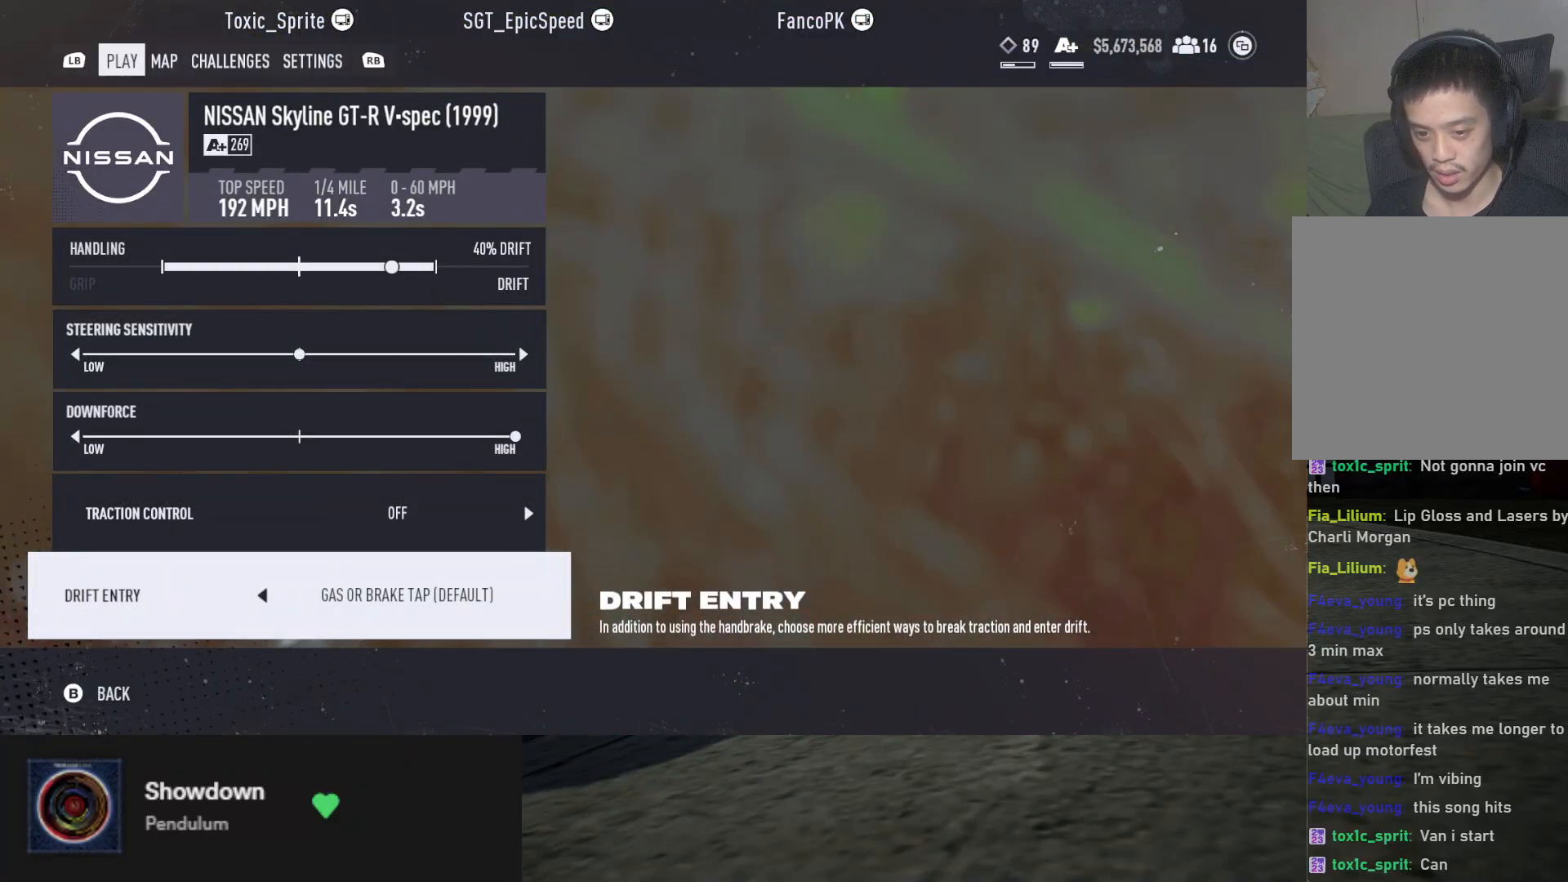
{"buttons": [], "left_stick": "center", "right_stick": "center", "events": []}
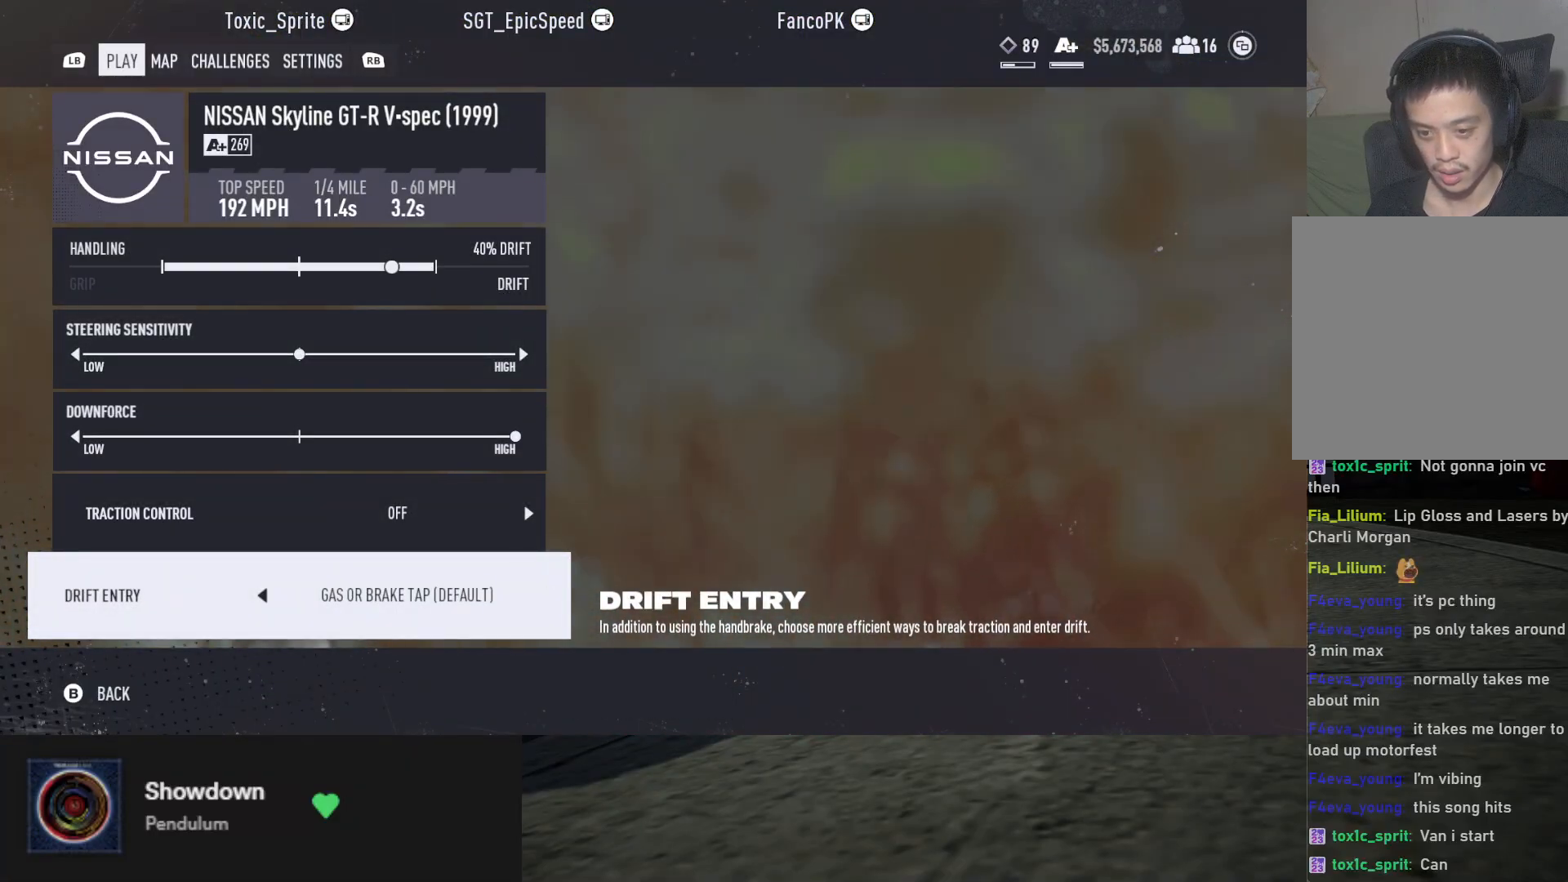
{"buttons": [], "left_stick": "center", "right_stick": "center", "events": []}
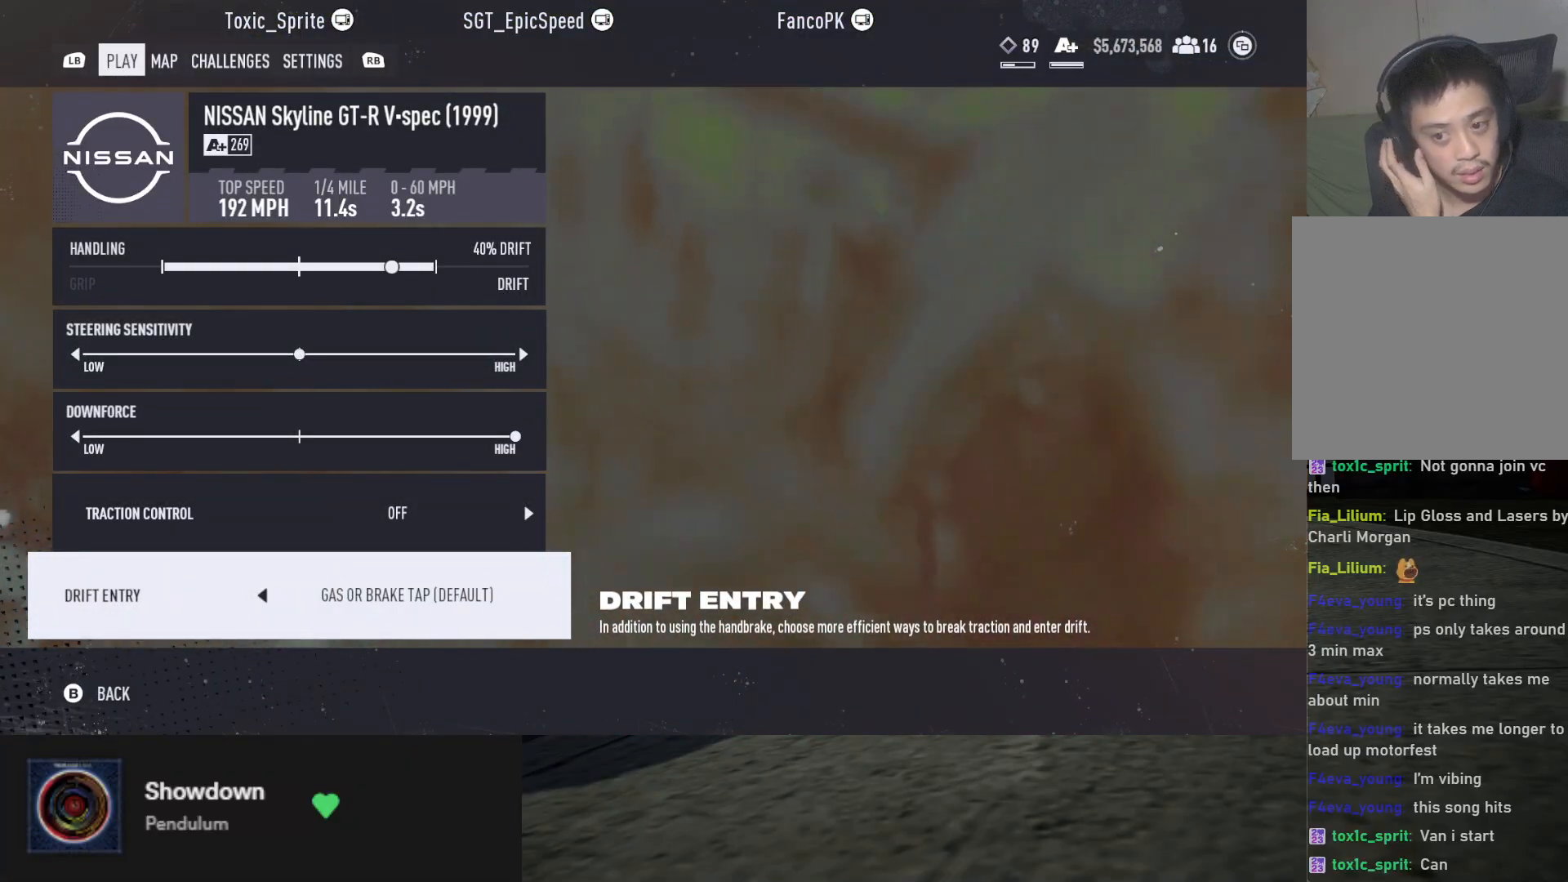
{"buttons": [], "left_stick": "center", "right_stick": "center", "events": []}
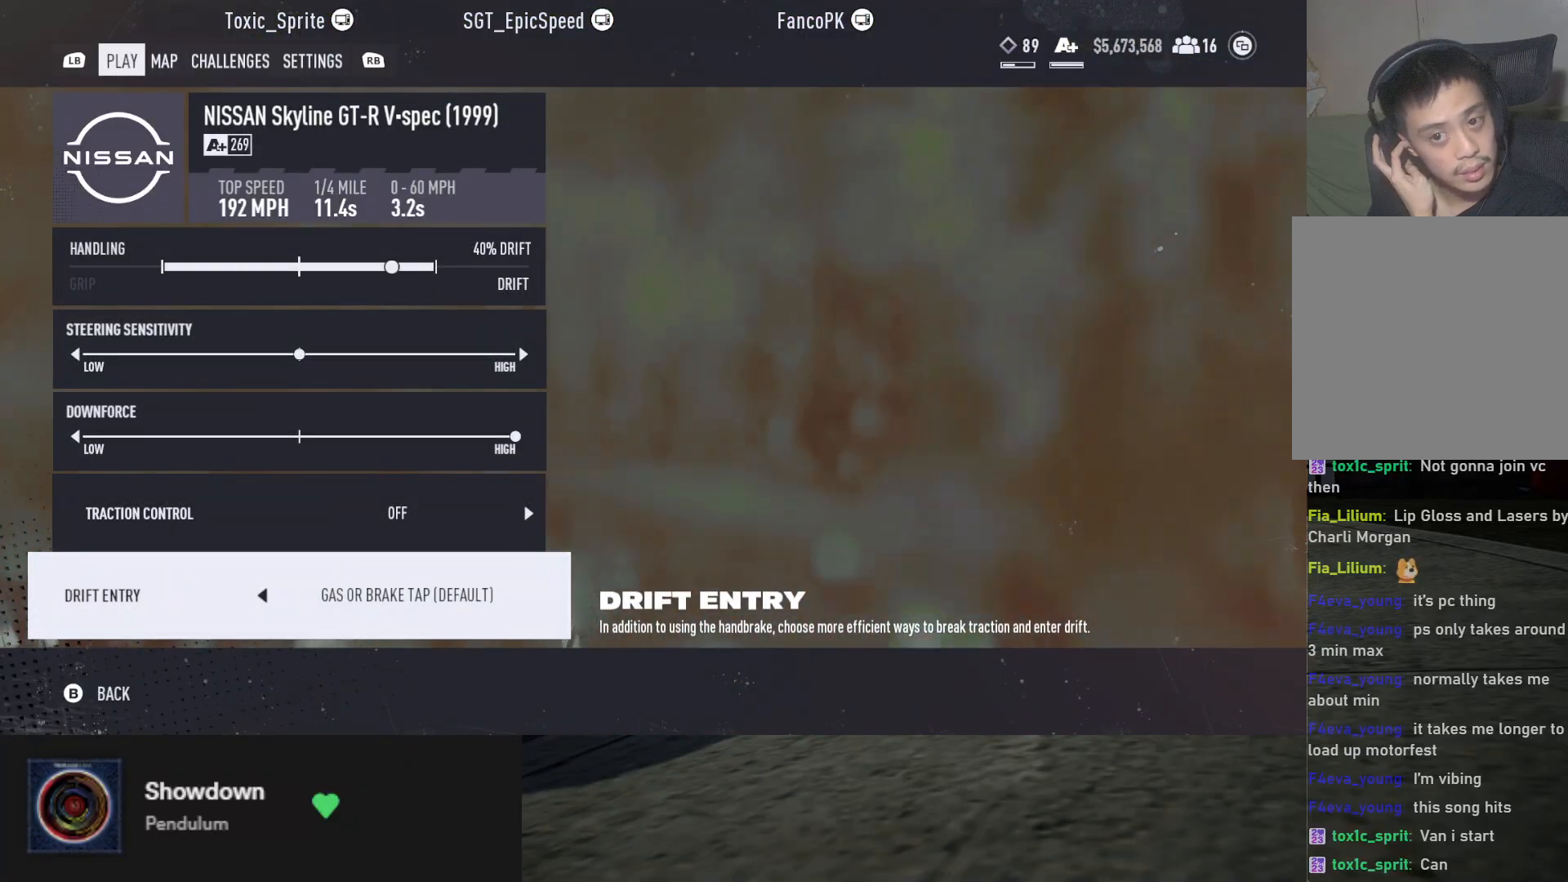
{"buttons": [], "left_stick": "center", "right_stick": "center", "events": []}
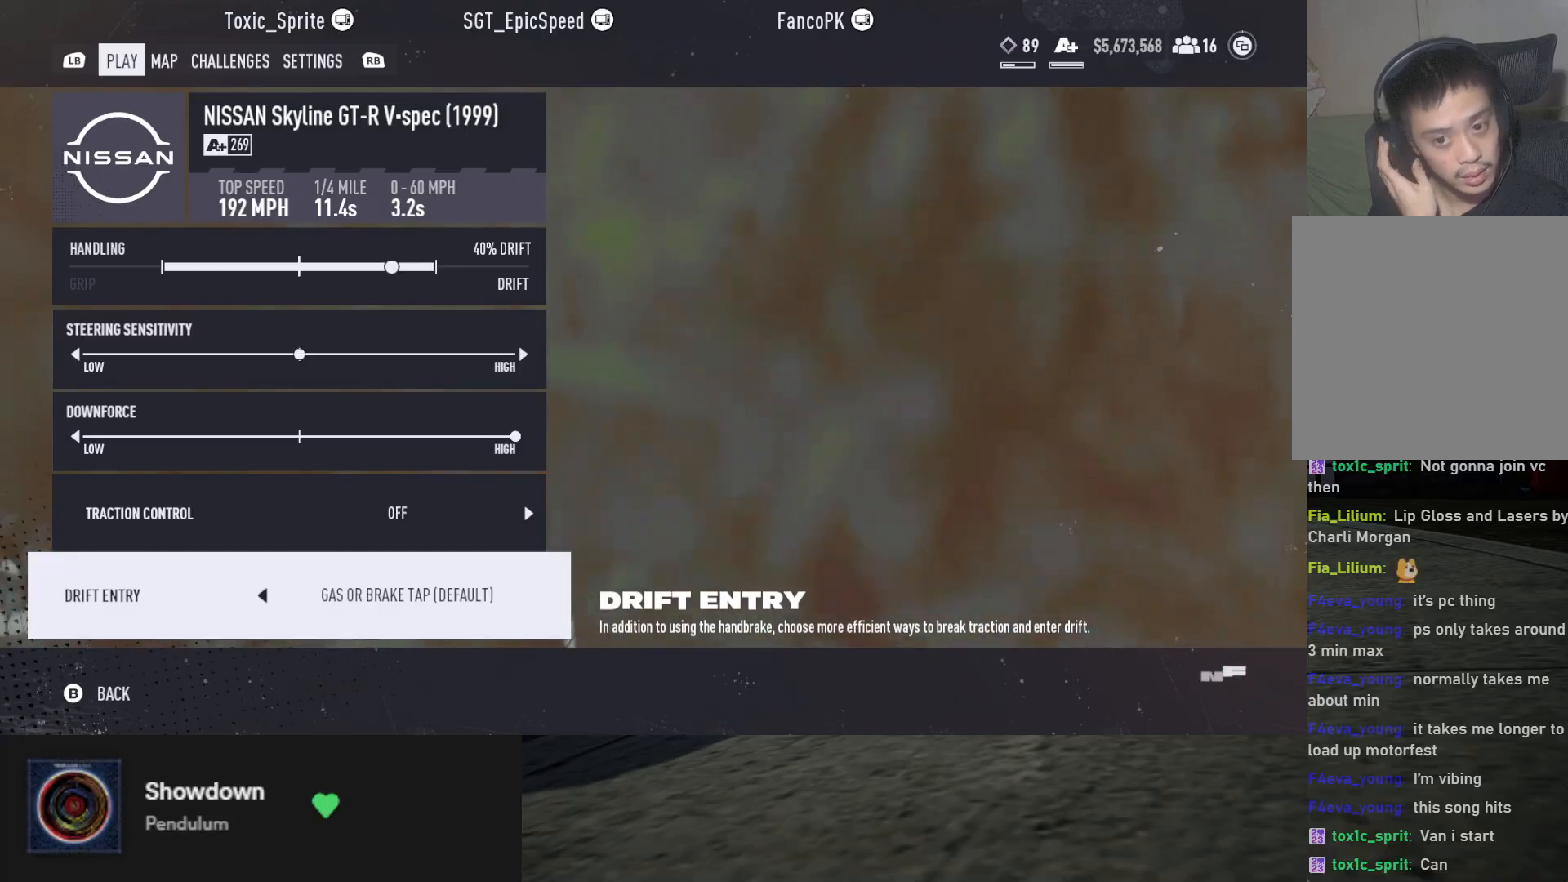
{"buttons": [], "left_stick": "center", "right_stick": "center", "events": [[350, "B", "down"], [467, "B", "up"]]}
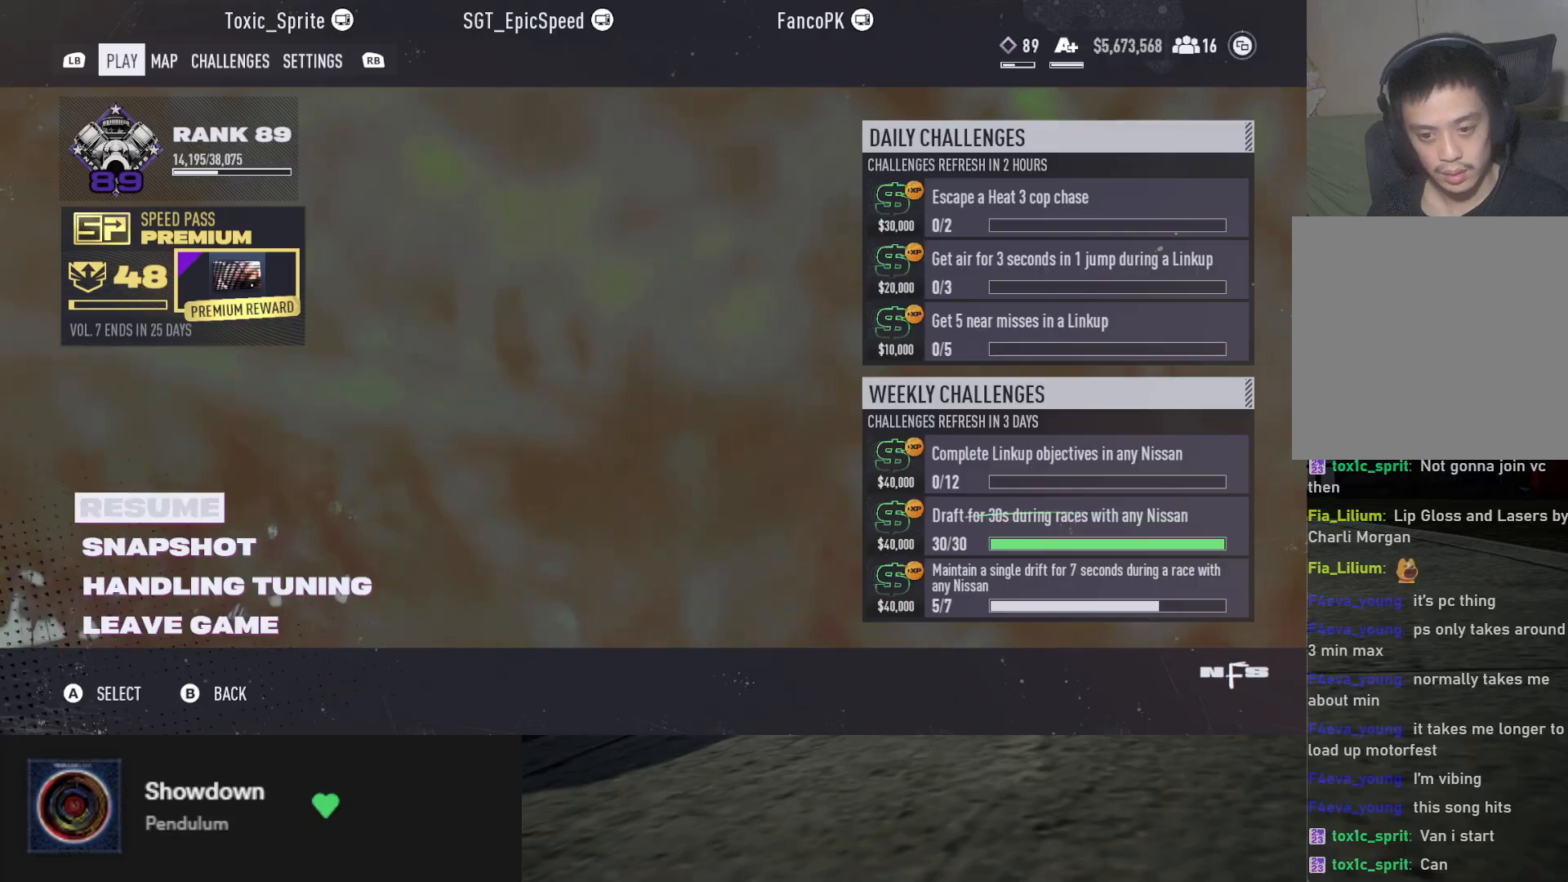
{"buttons": [], "left_stick": "center", "right_stick": "center", "events": [[400, "B", "down"], [450, "B", "up"]]}
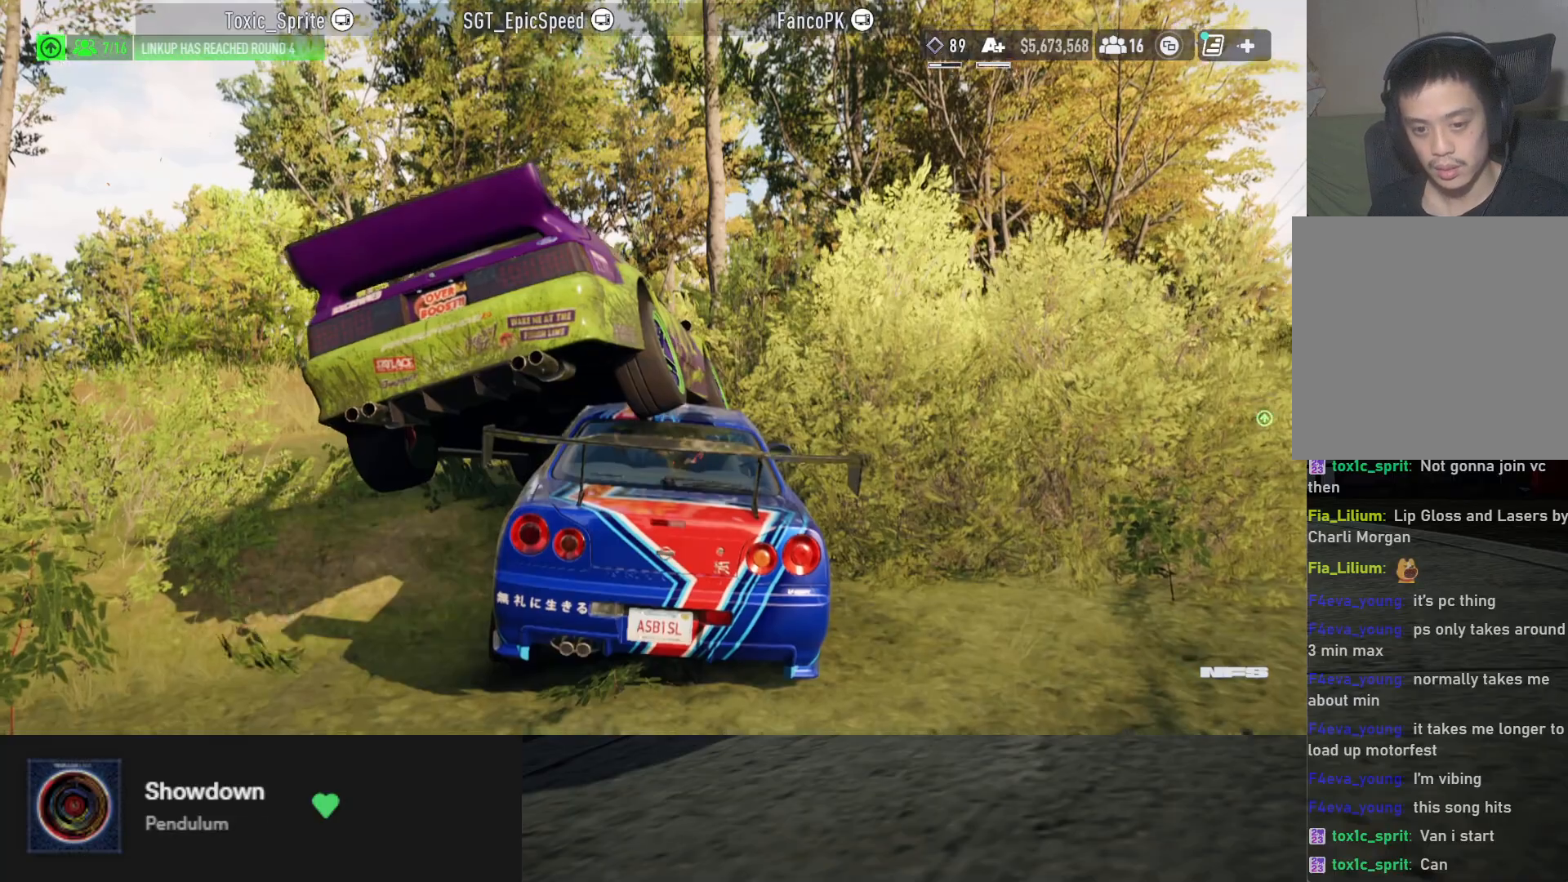
{"buttons": ["R2"], "left_stick": "left", "right_stick": "center", "events": [[283, "R2", "down"], [333, "left_stick", "left"]]}
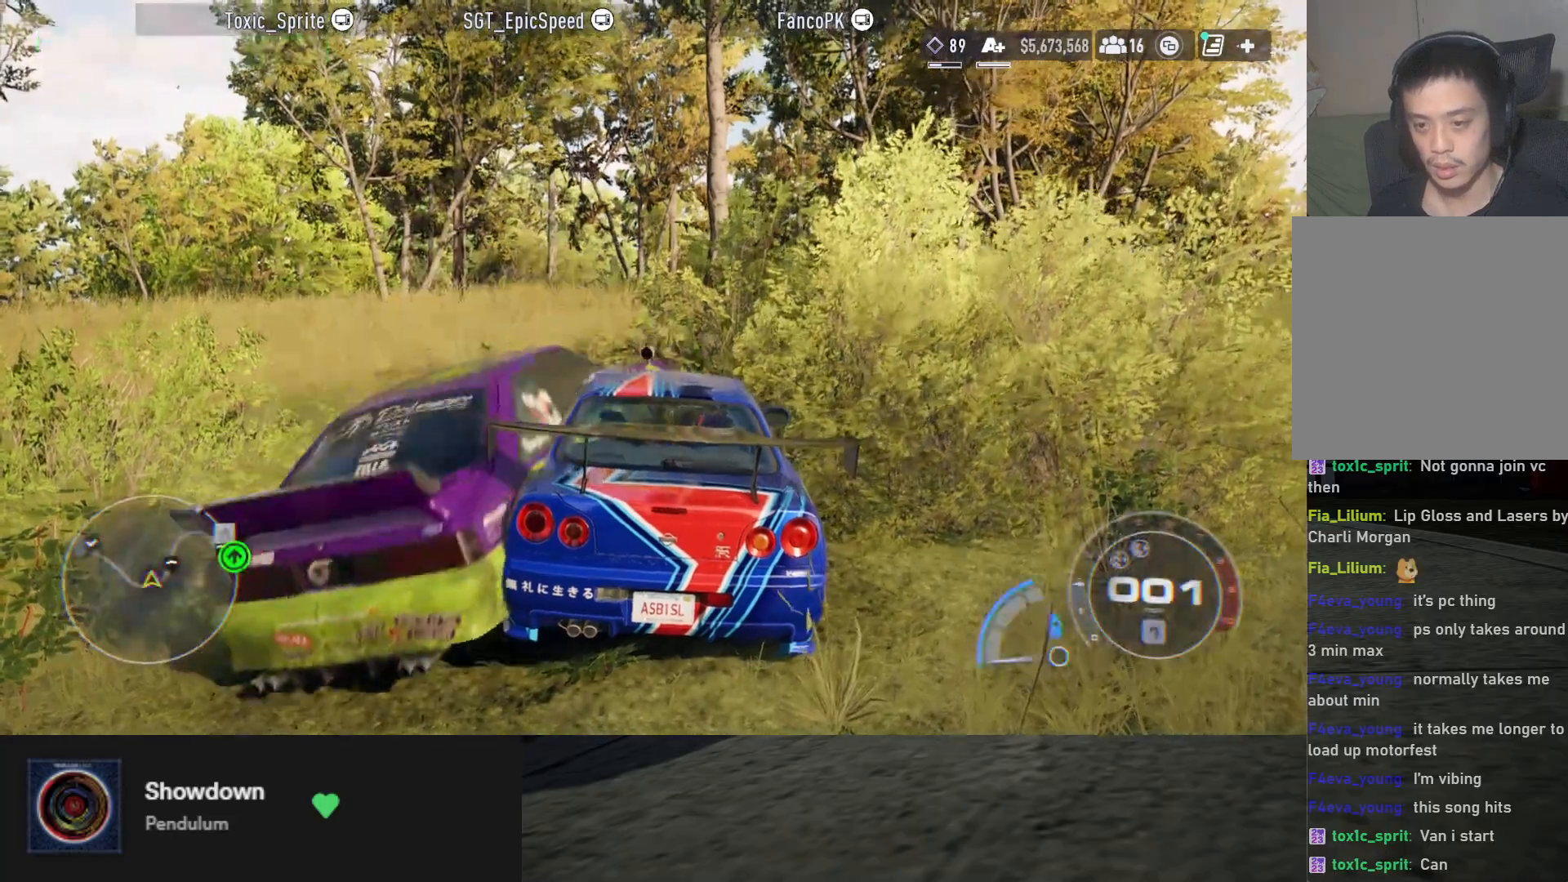
{"buttons": ["R2"], "left_stick": "left", "right_stick": "center", "events": []}
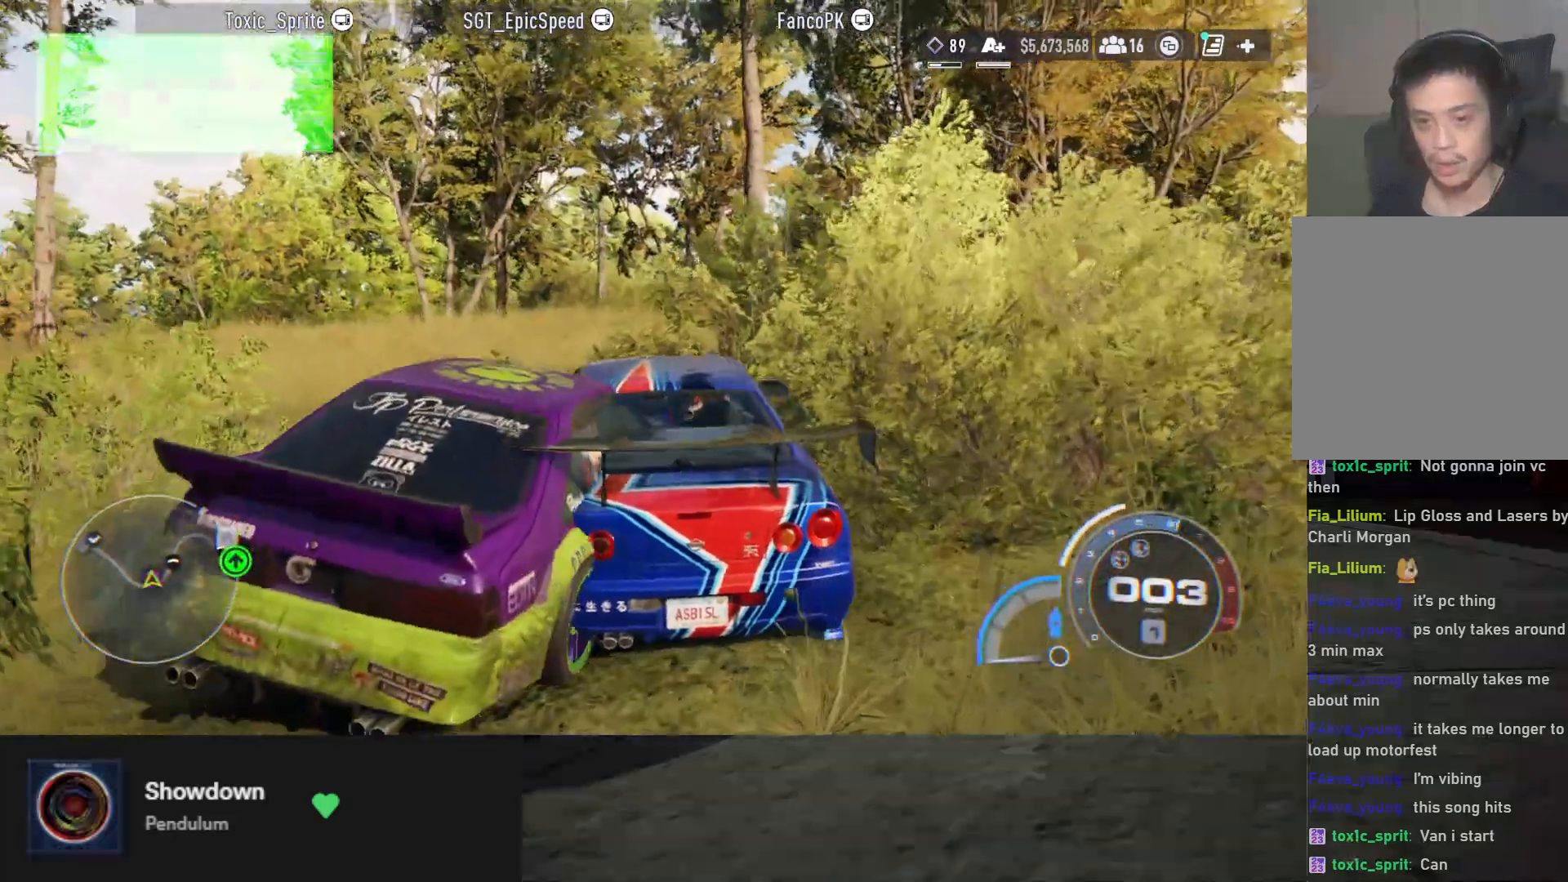
{"buttons": ["R2"], "left_stick": "left", "right_stick": "center", "events": []}